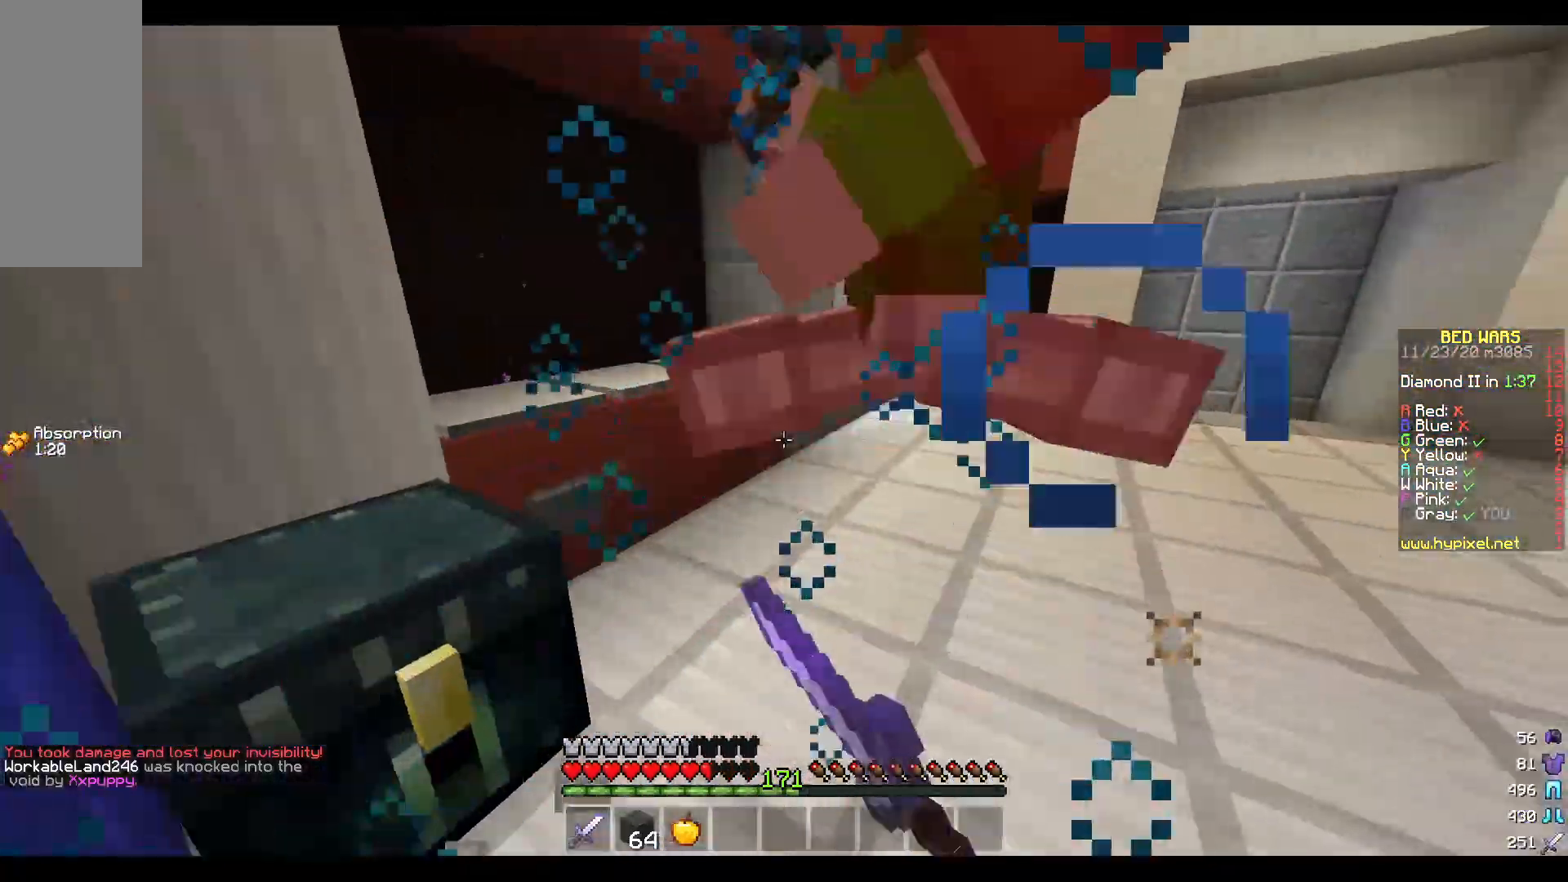
Gameplay with keyboard and mouse; each line is a JSON object with the keys and mouse buttons held at the frame after it. "events" lists presses ("down") and releases ("up") of "a", "d", "s", "w", "mouse_left" and "mouse_right" between this image and that frame as [ms after this image, input, new state], when the widget could be followed in between. "mouse_left", "mouse_right" = the "left", "right" buttons of the "mouse" list. No other keys are recorded. Fast repeated clicks can show as one long hold. Mouse movement is not recorded.
{"keys": ["d", "w"], "mouse": ["left"], "events": [[33, "w", "up"], [67, "mouse_left", "up"], [117, "mouse_left", "down"], [150, "w", "down"], [383, "mouse_left", "up"], [433, "mouse_left", "down"]]}
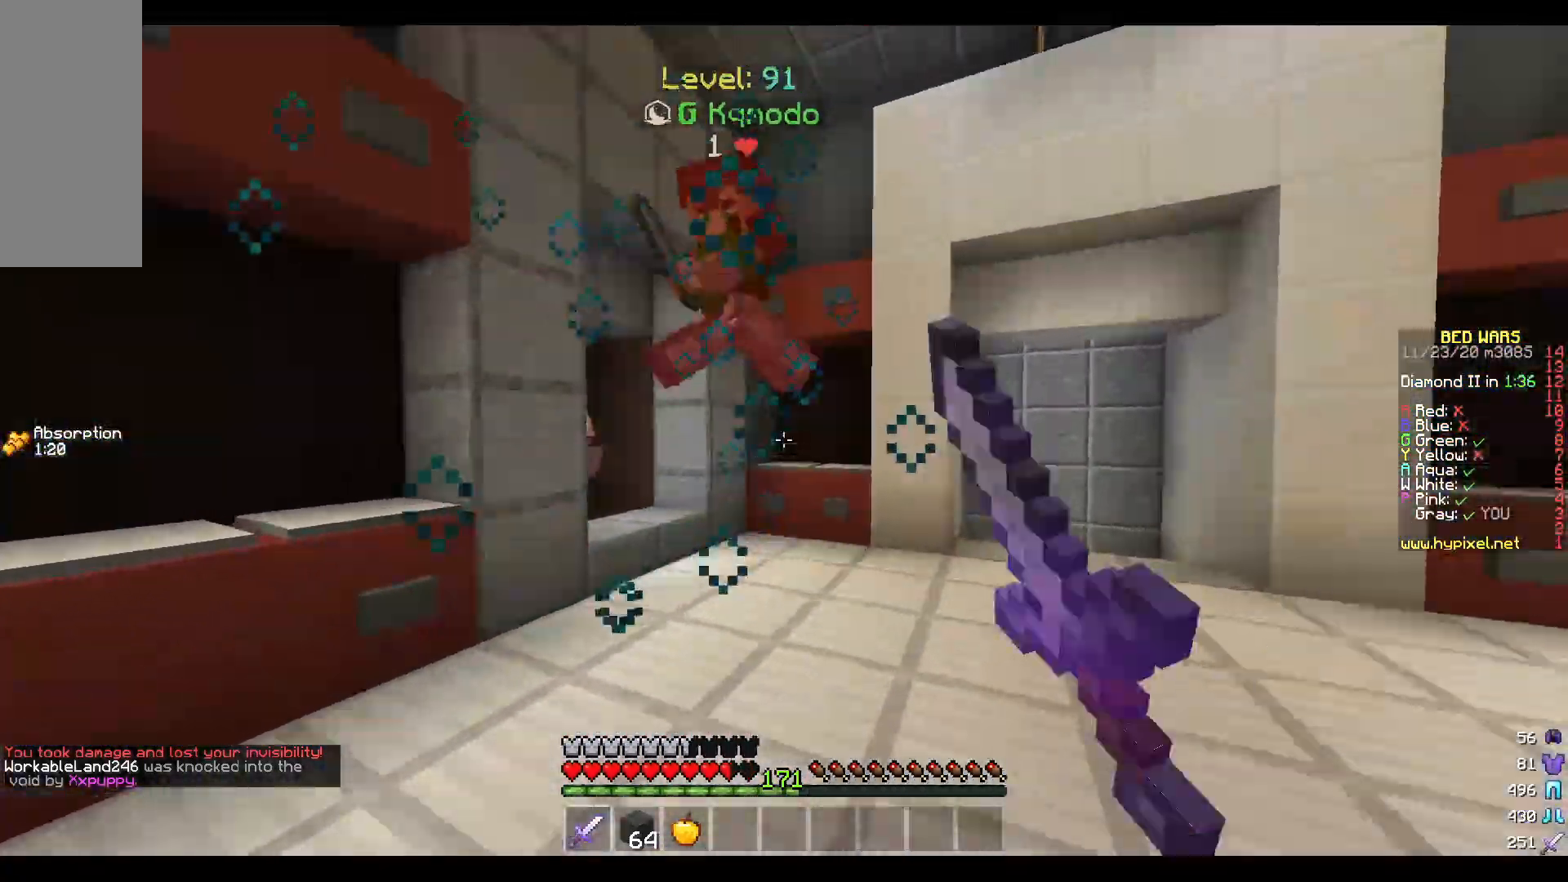
{"keys": ["w"], "mouse": ["left"], "events": [[350, "mouse_left", "up"], [383, "d", "up"], [450, "mouse_left", "down"]]}
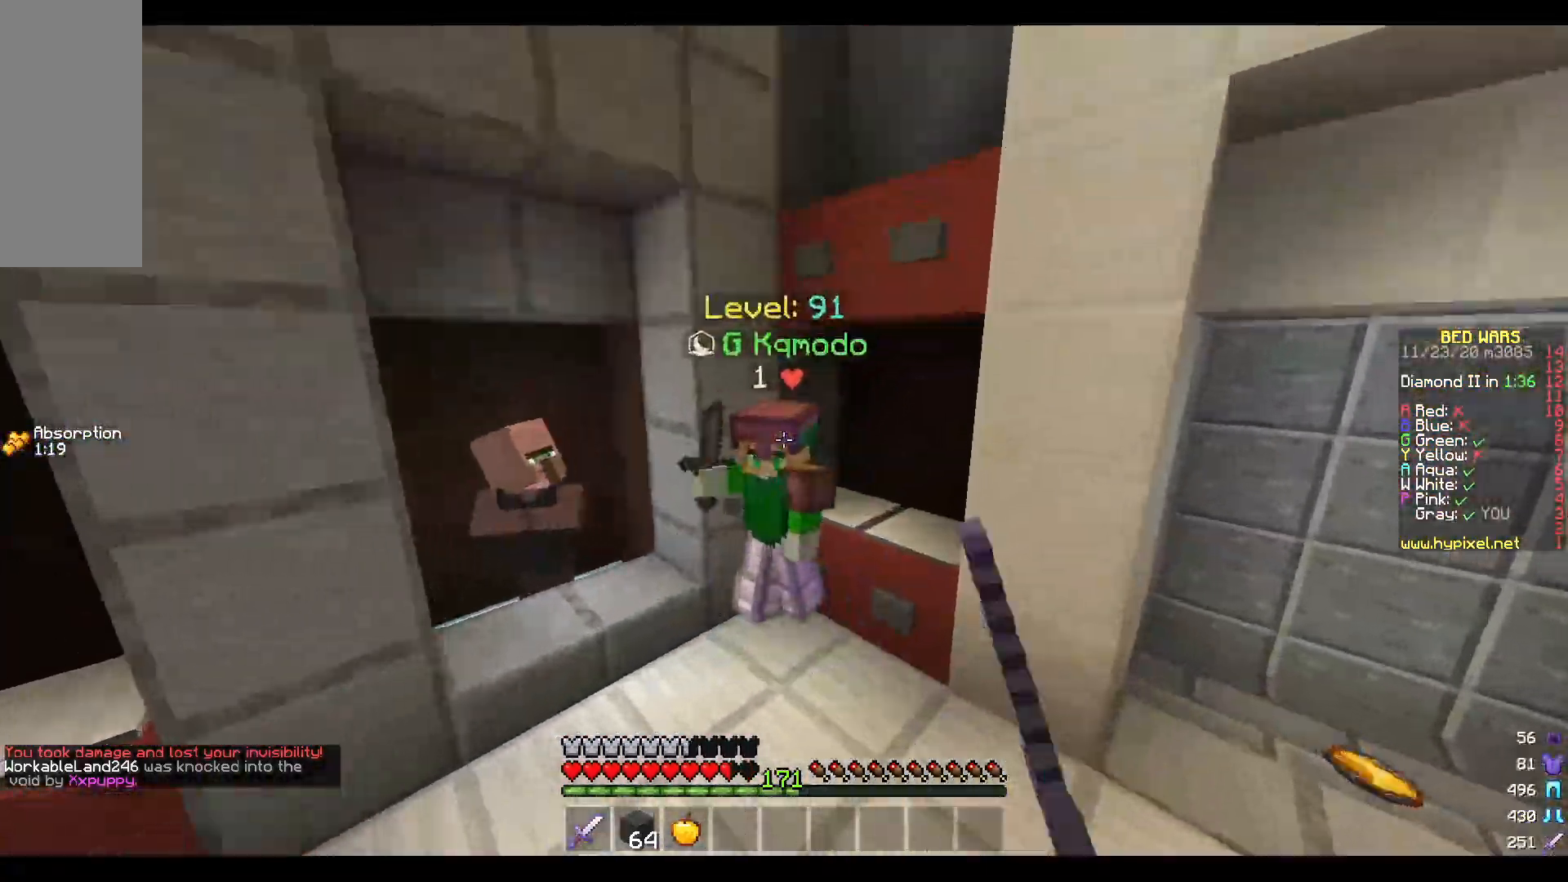
{"keys": ["w"], "mouse": ["left"], "events": [[17, "d", "down"], [383, "mouse_left", "up"], [433, "d", "up"], [467, "mouse_left", "down"]]}
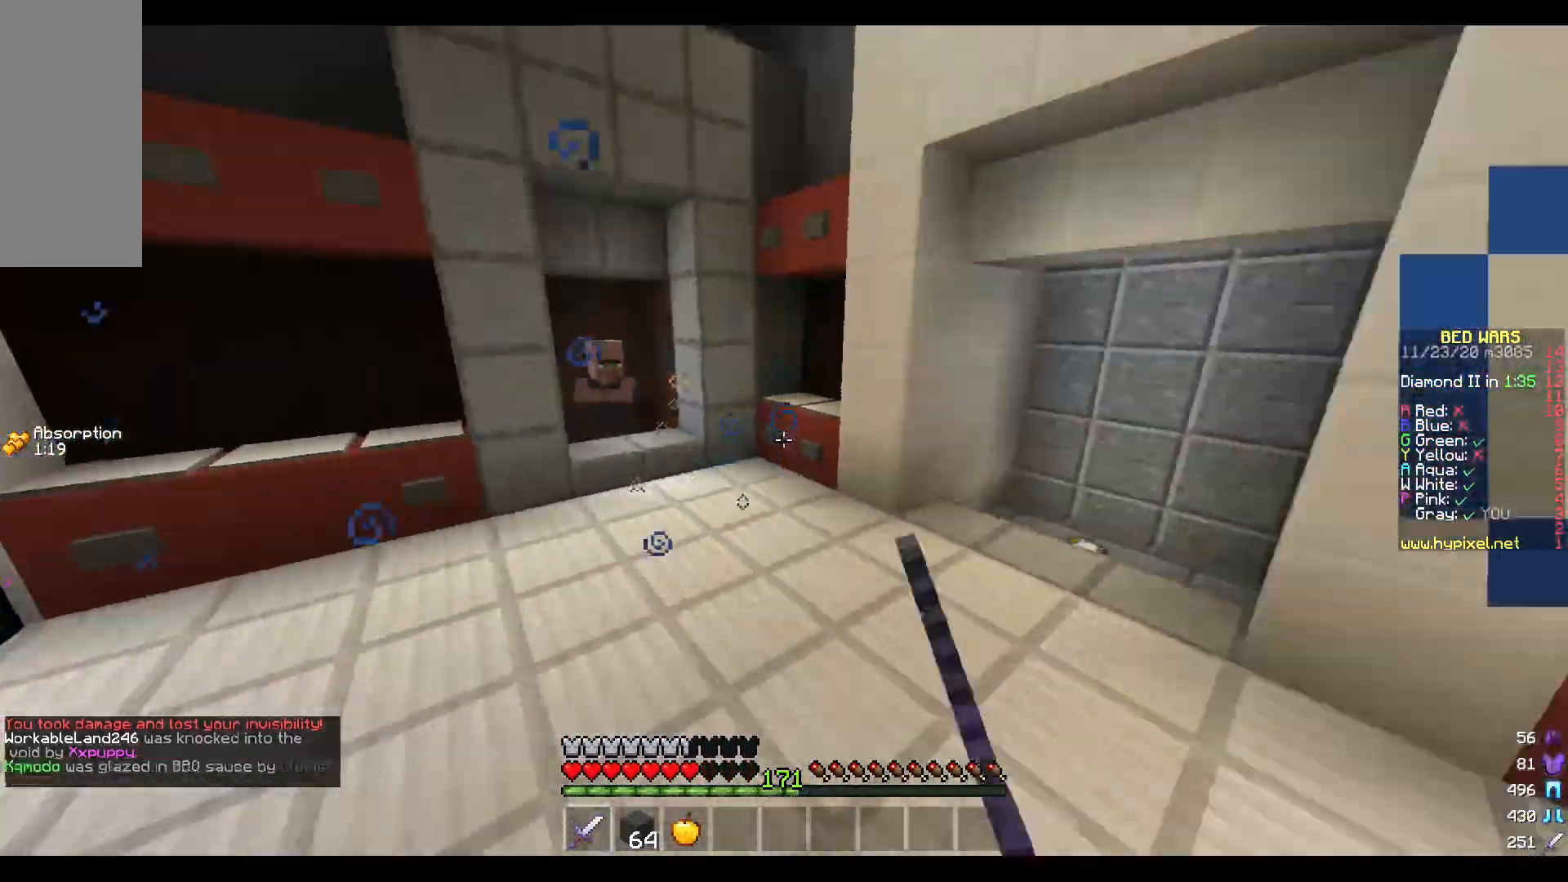
{"keys": ["w"], "mouse": [], "events": [[83, "mouse_left", "up"]]}
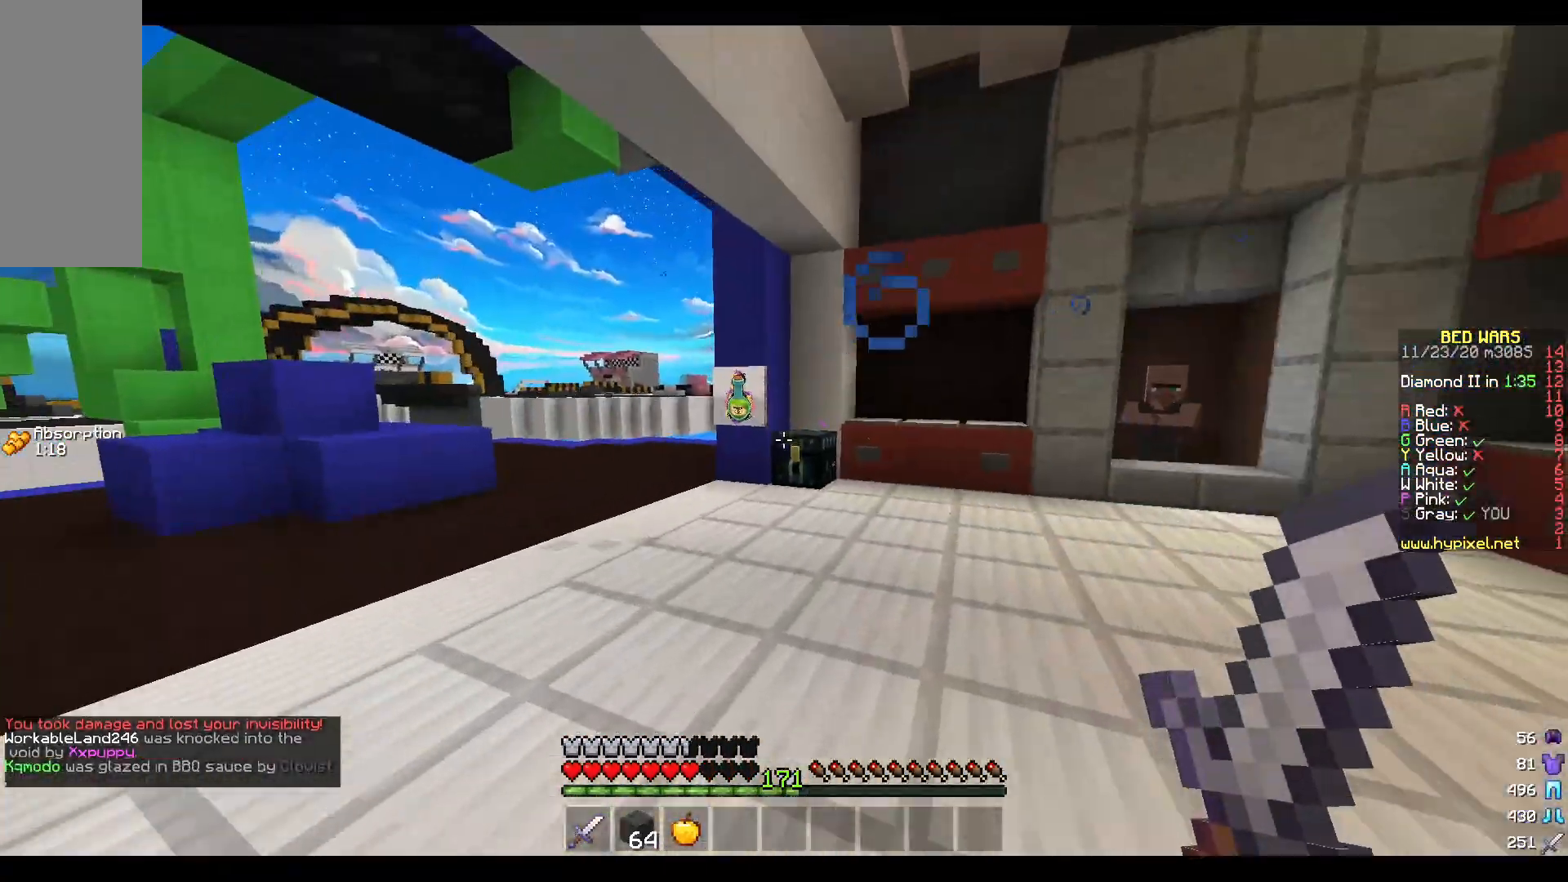
{"keys": ["w"], "mouse": [], "events": [[183, "mouse_left", "down"], [317, "mouse_left", "up"]]}
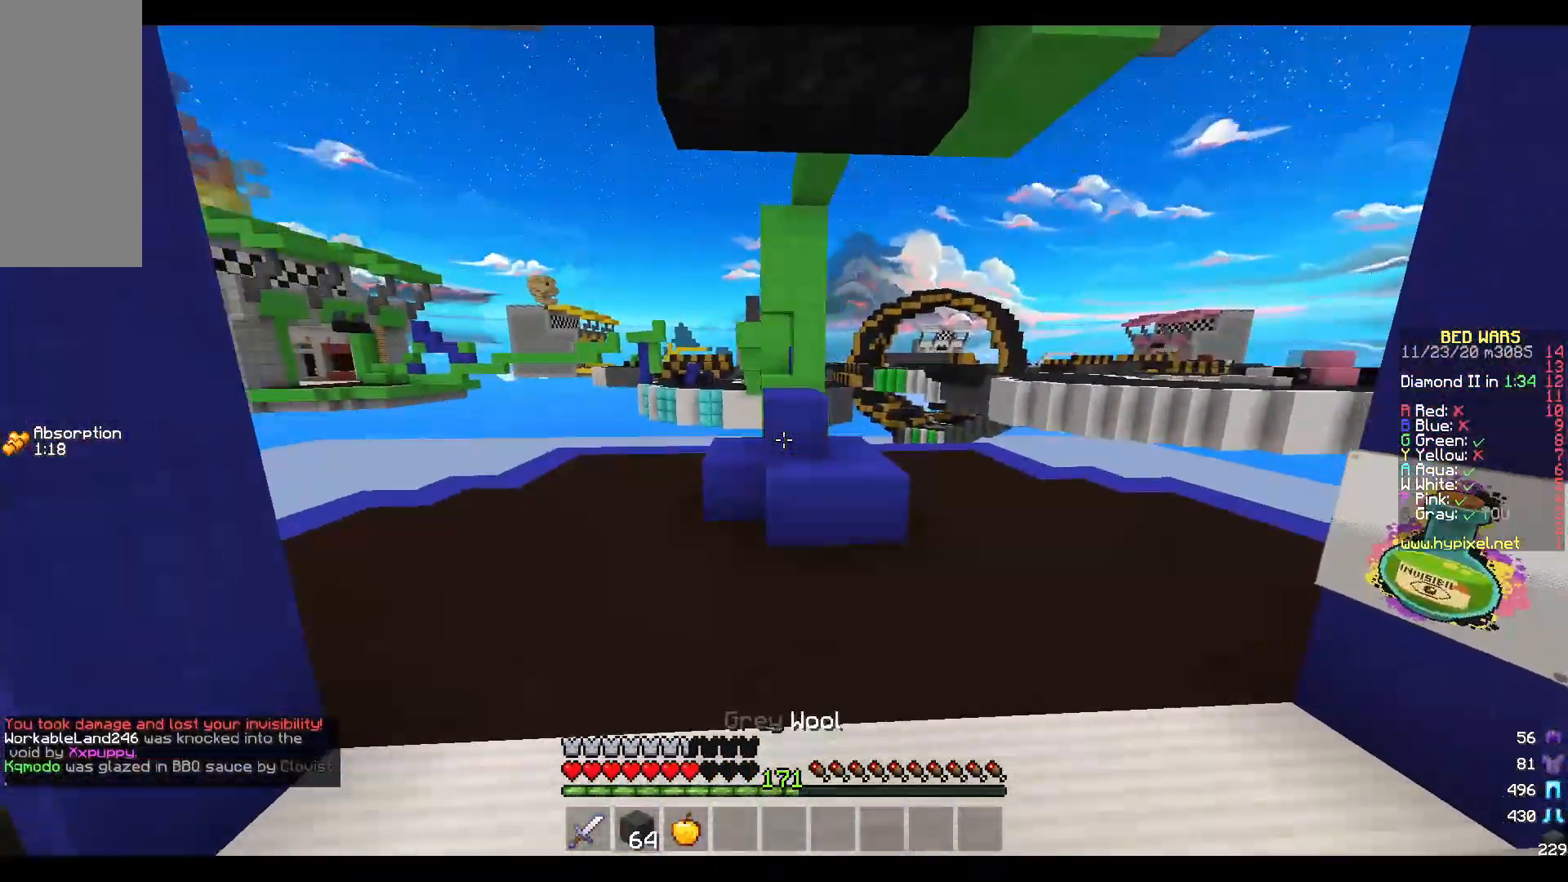
{"keys": ["w"], "mouse": ["left"], "events": [[183, "mouse_left", "down"], [383, "mouse_left", "up"], [450, "mouse_left", "down"]]}
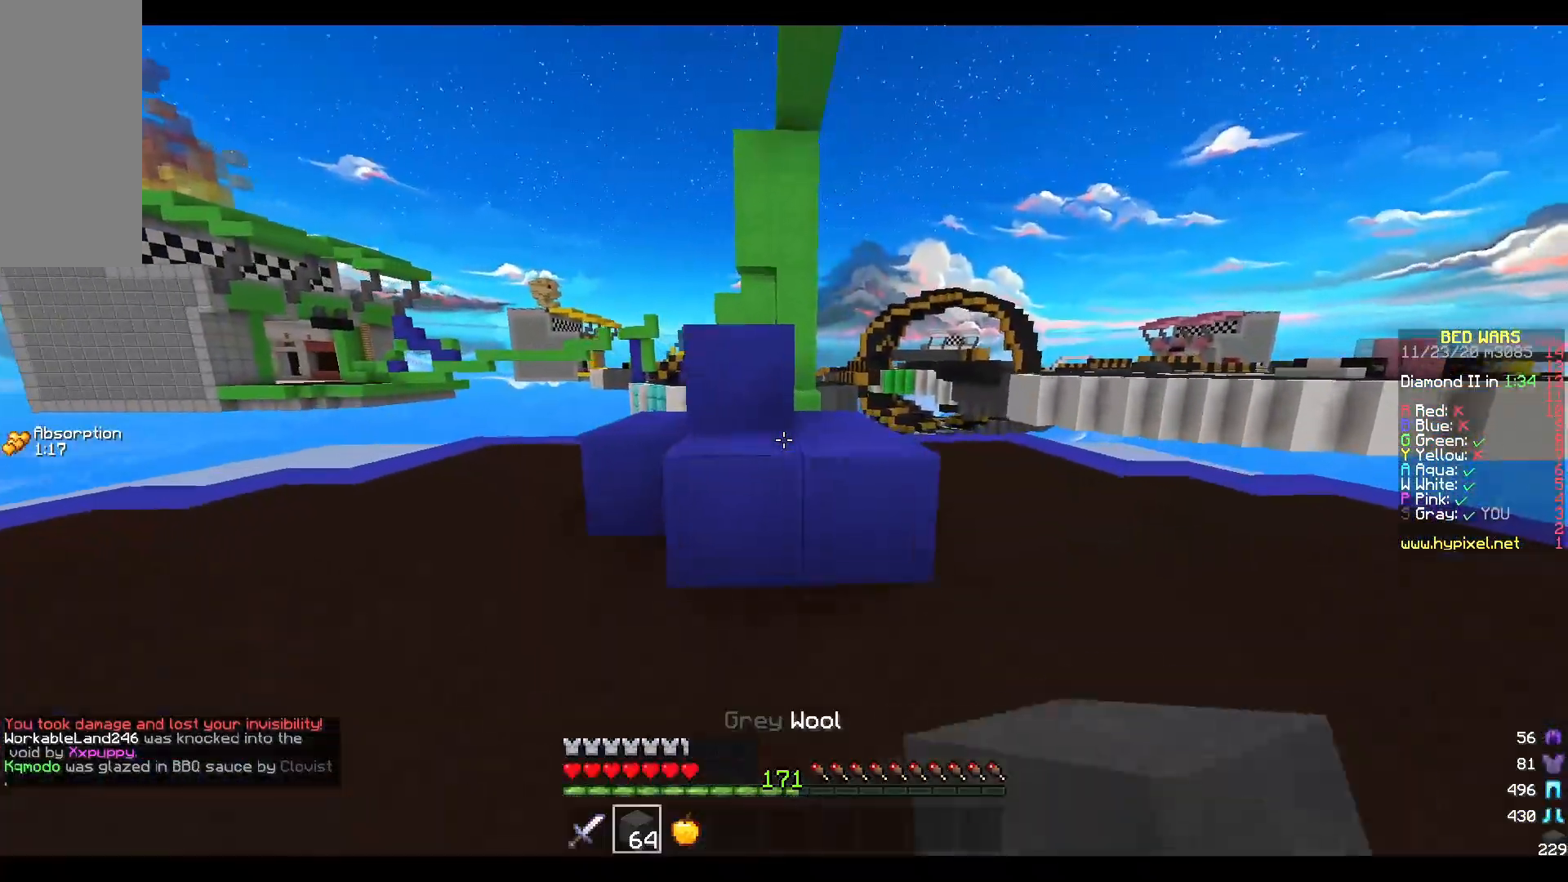
{"keys": ["w"], "mouse": [], "events": [[83, "mouse_left", "up"], [150, "mouse_left", "down"], [283, "mouse_left", "up"], [350, "mouse_left", "down"], [483, "mouse_left", "up"]]}
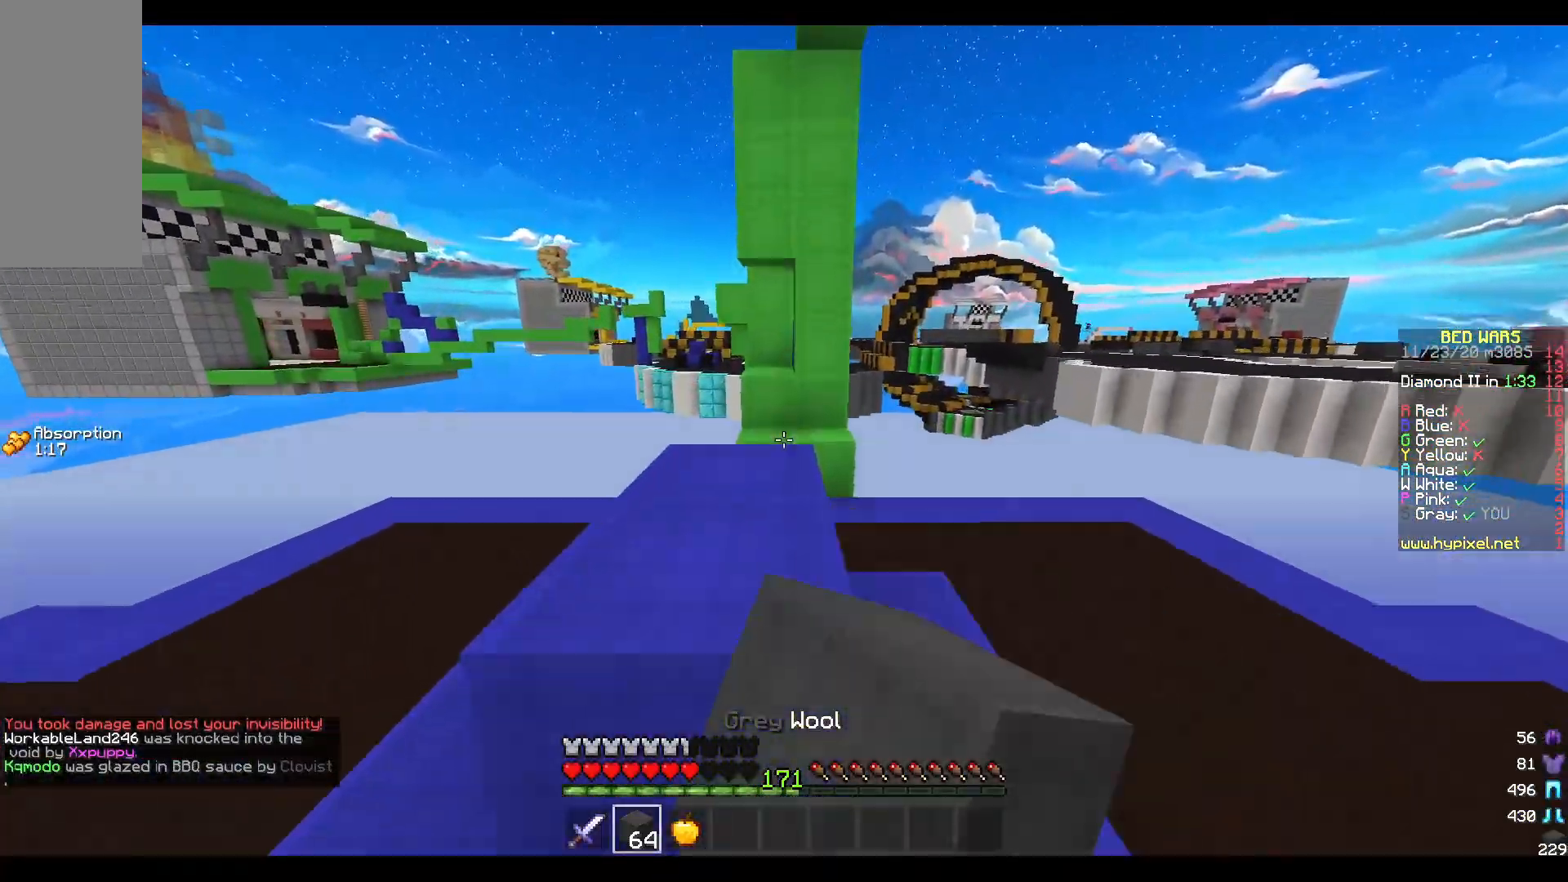
{"keys": ["w"], "mouse": [], "events": [[50, "mouse_left", "down"], [183, "mouse_left", "up"], [267, "mouse_left", "down"], [400, "mouse_left", "up"]]}
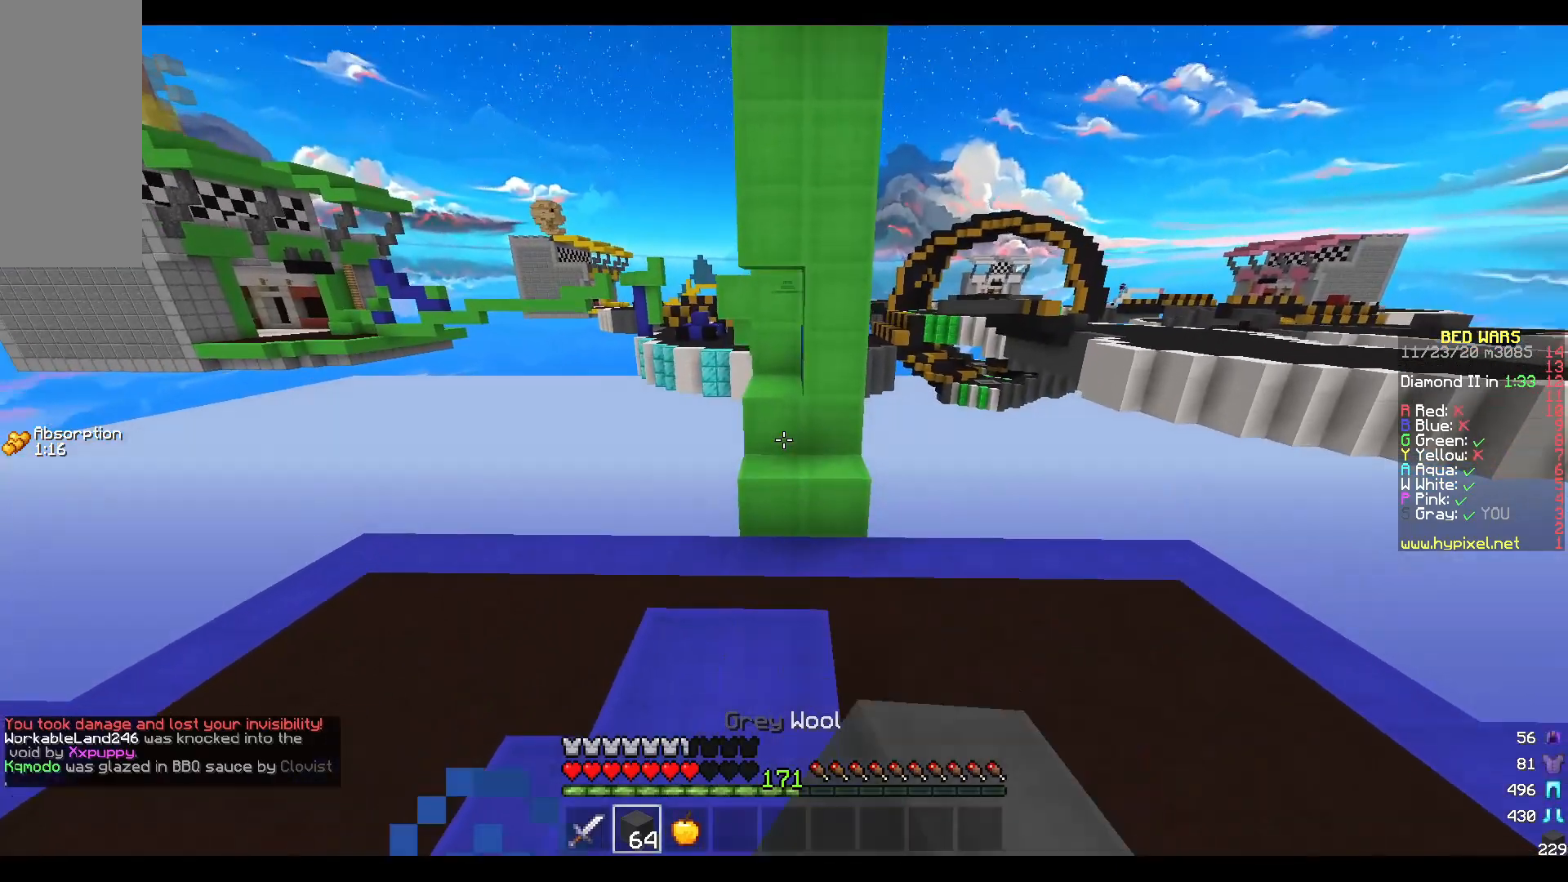
{"keys": ["w"], "mouse": [], "events": []}
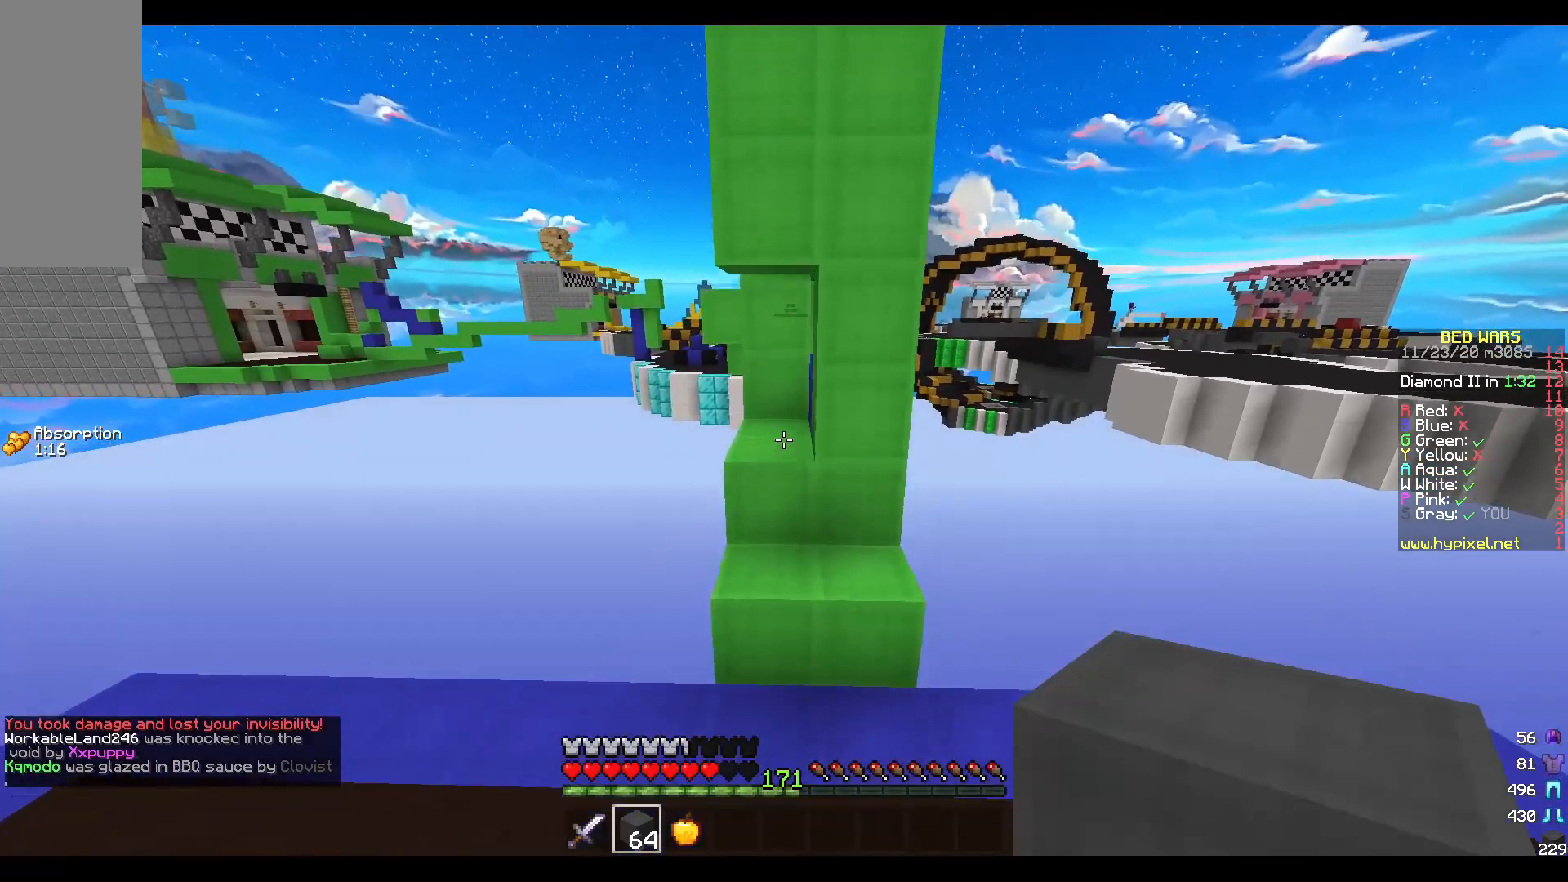
{"keys": ["w"], "mouse": [], "events": []}
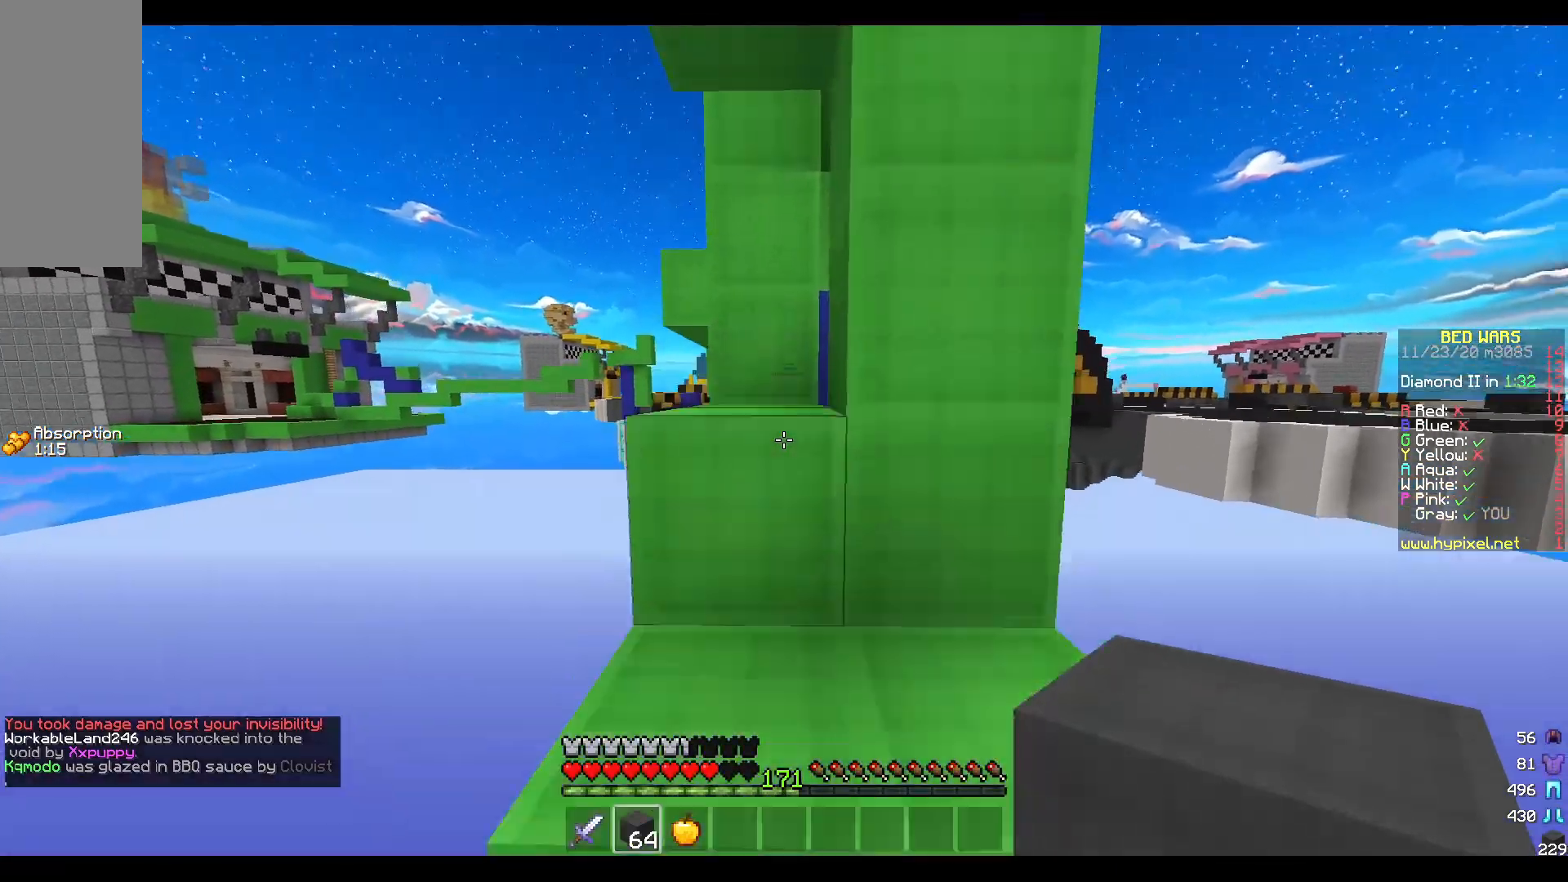
{"keys": ["w"], "mouse": [], "events": []}
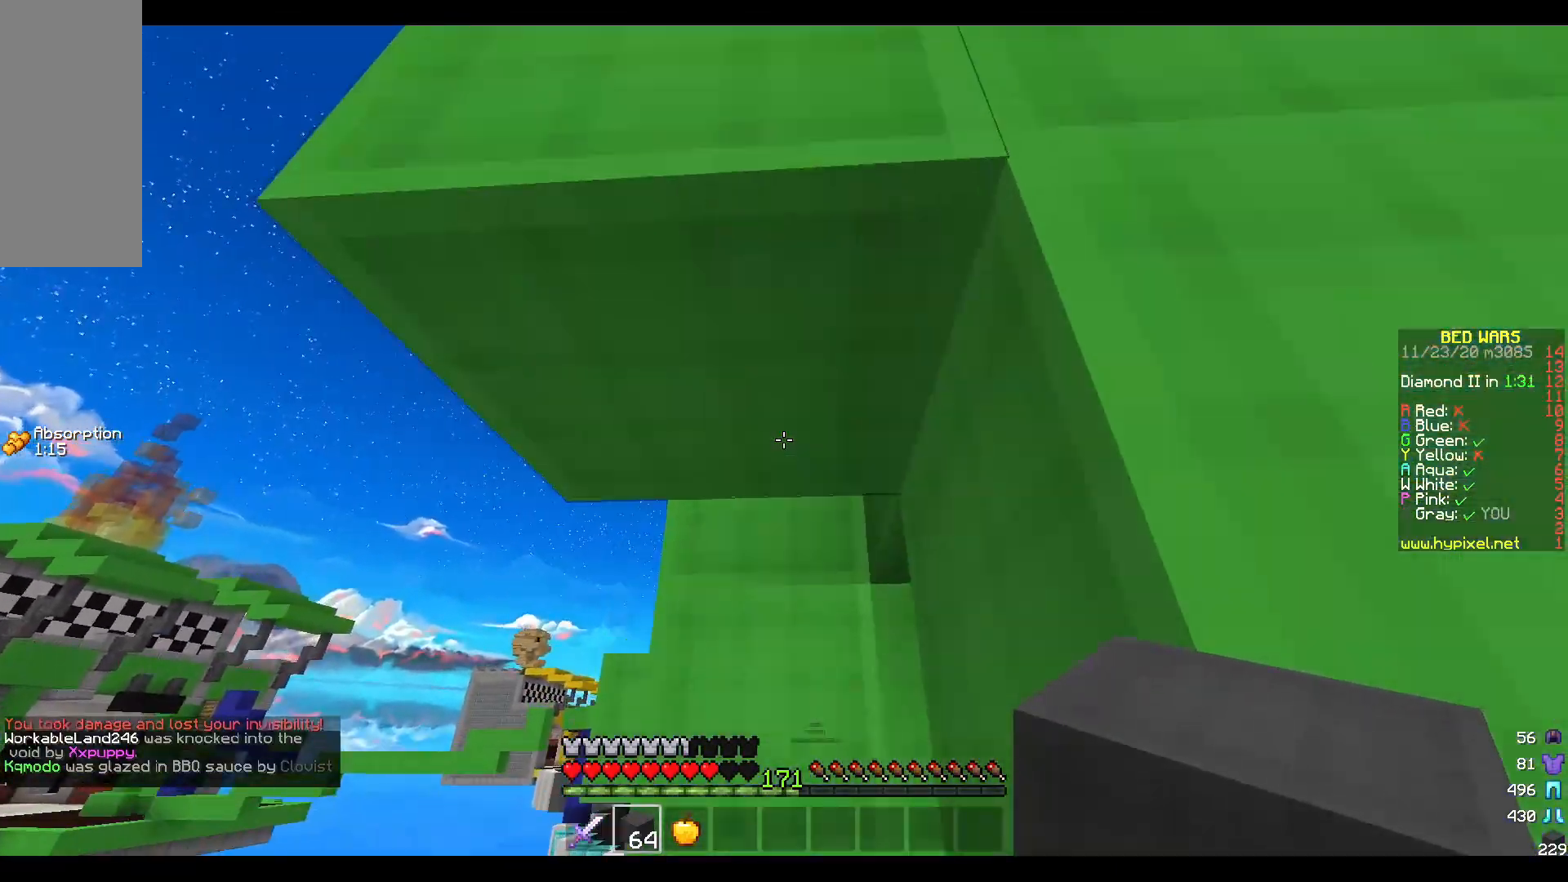
{"keys": ["w"], "mouse": [], "events": []}
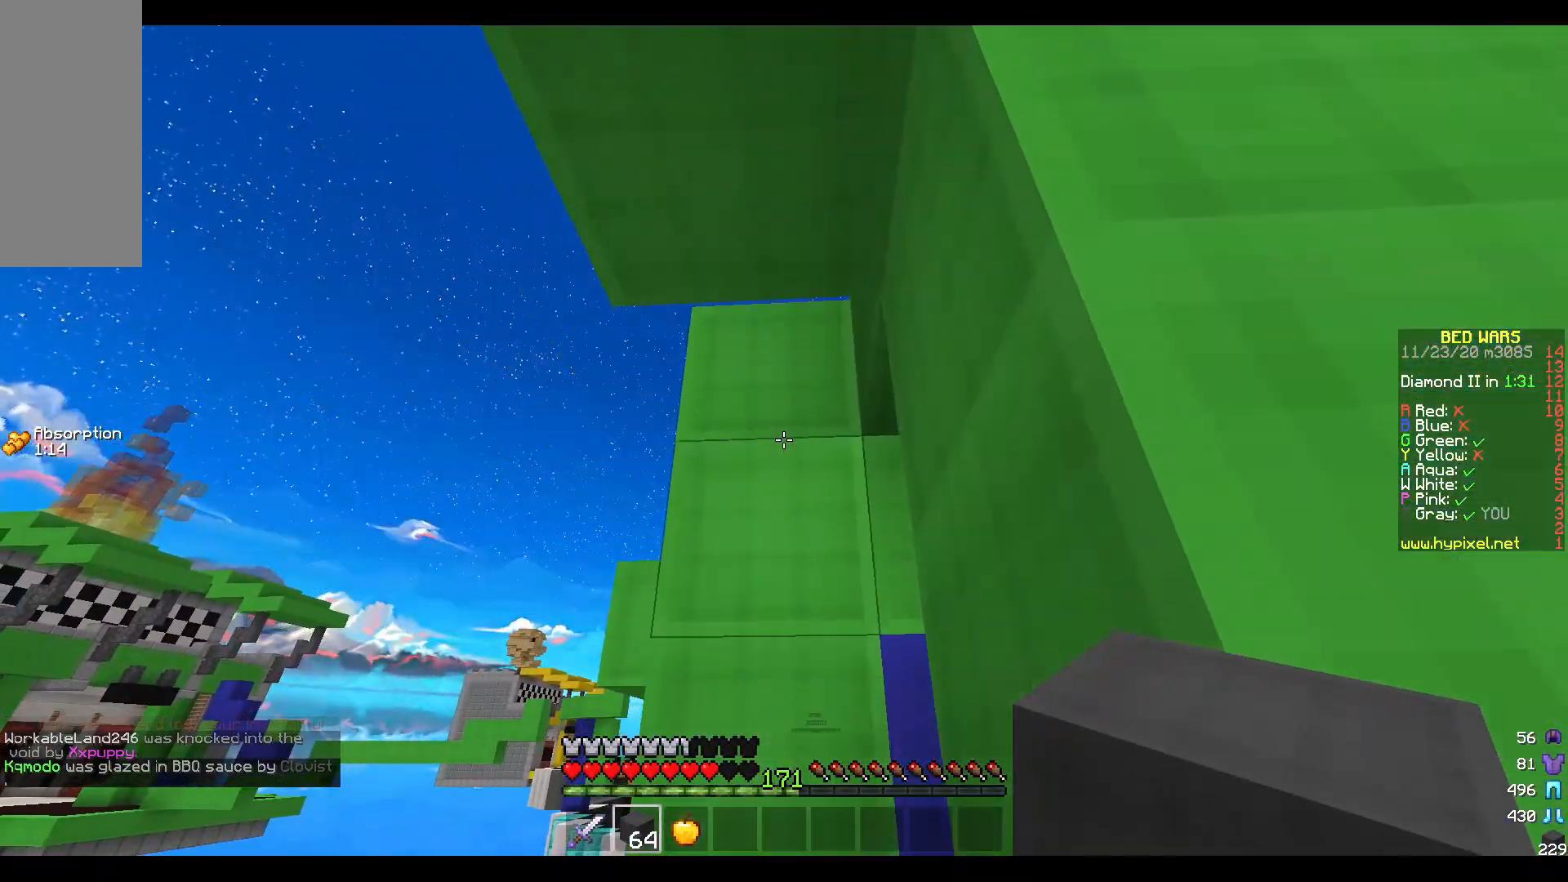
{"keys": ["w"], "mouse": [], "events": [[300, "a", "down"], [383, "a", "up"]]}
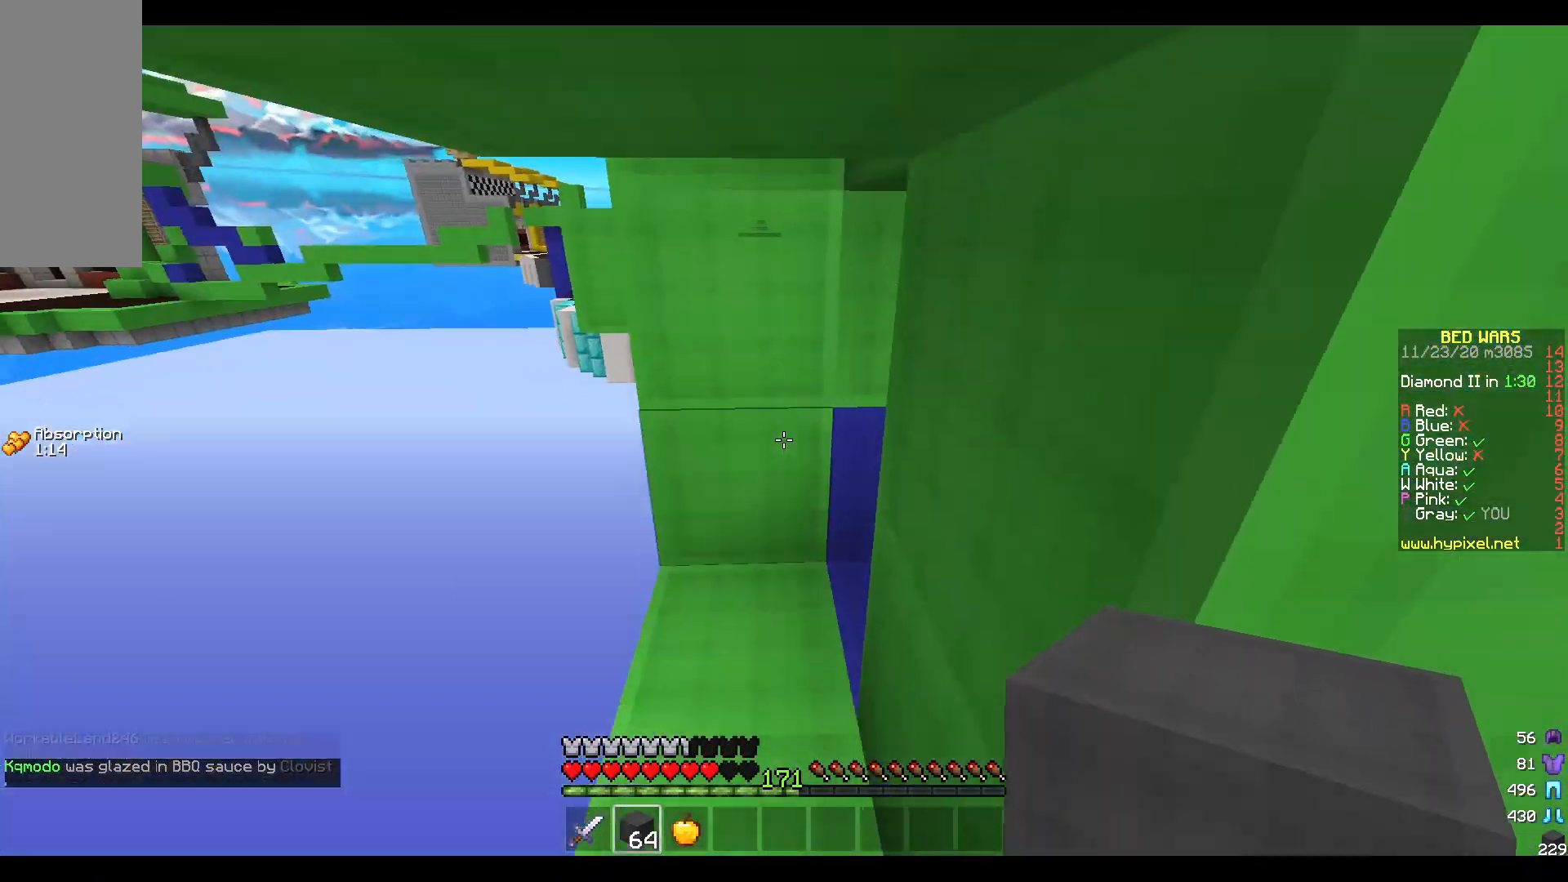
{"keys": ["w"], "mouse": [], "events": []}
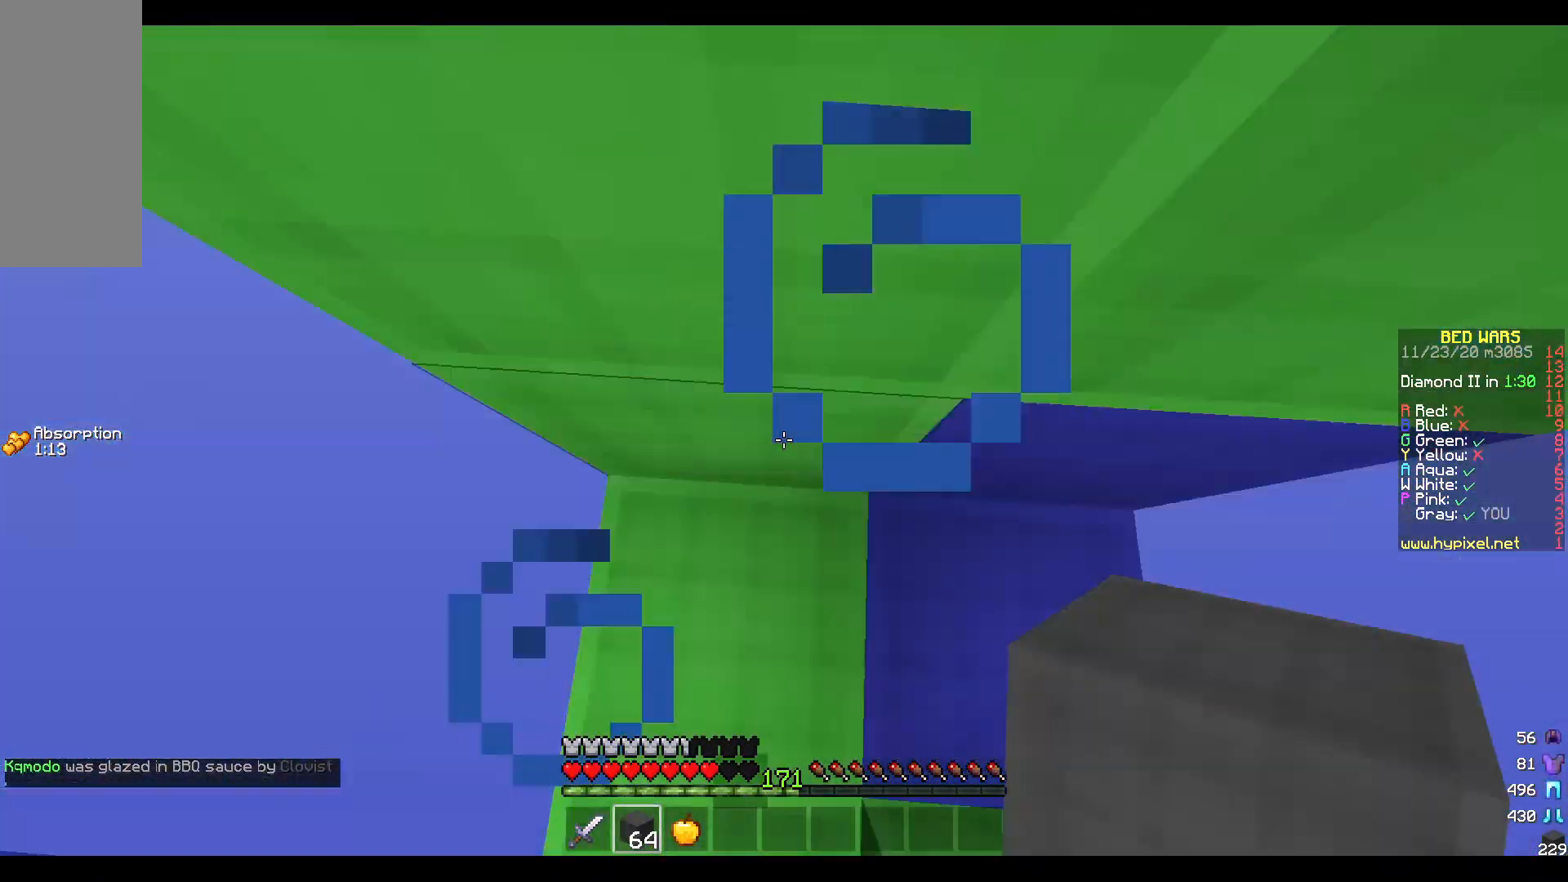
{"keys": ["w"], "mouse": ["right"], "events": [[33, "mouse_right", "down"], [67, "a", "down"], [167, "a", "up"]]}
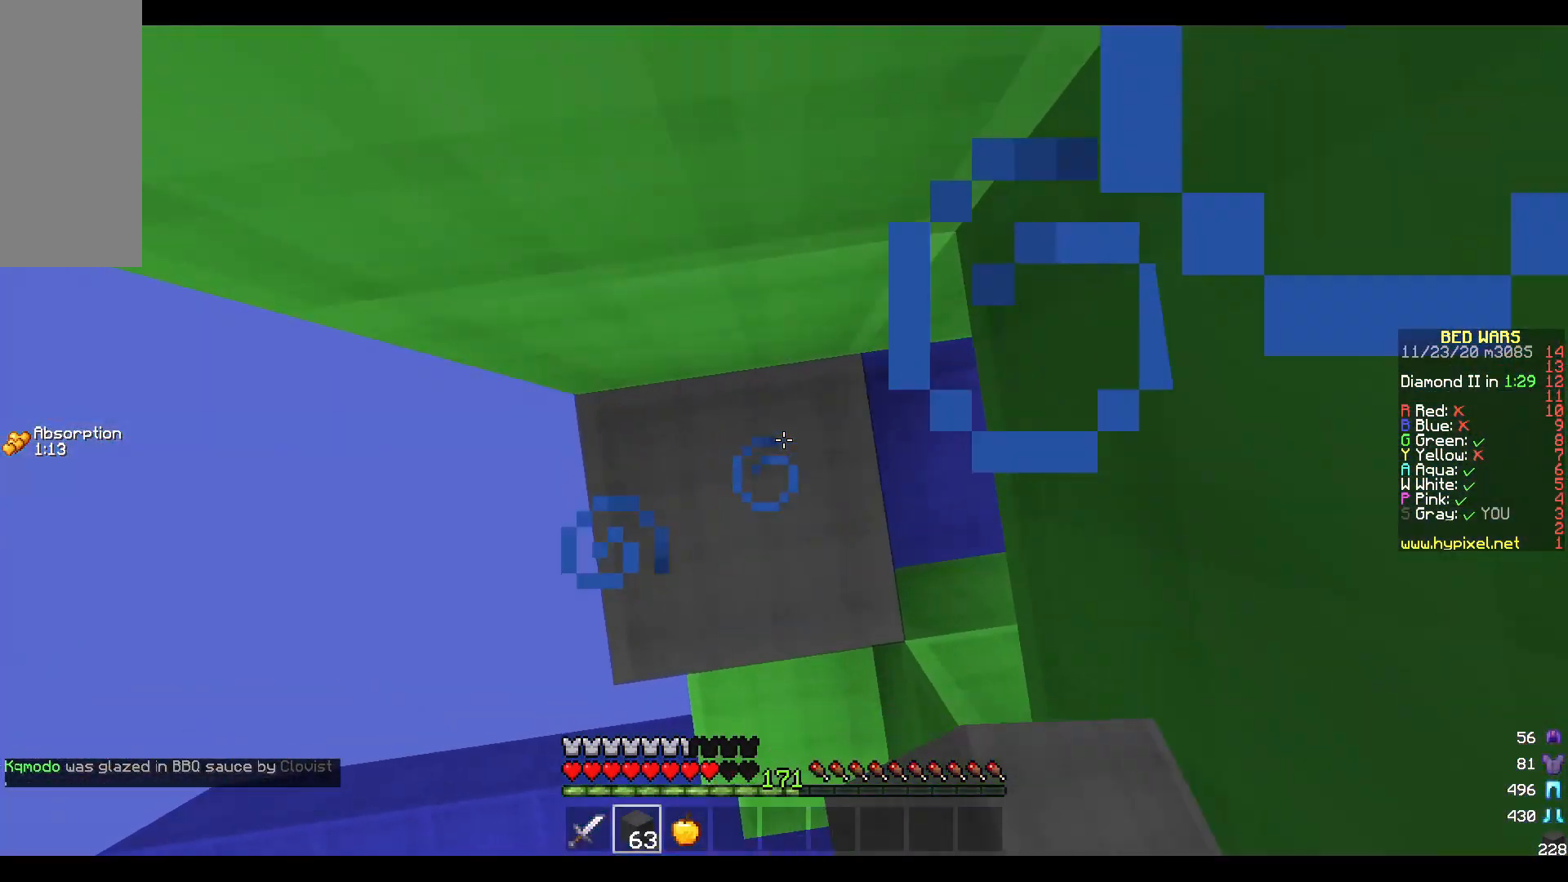
{"keys": ["w"], "mouse": ["right"], "events": []}
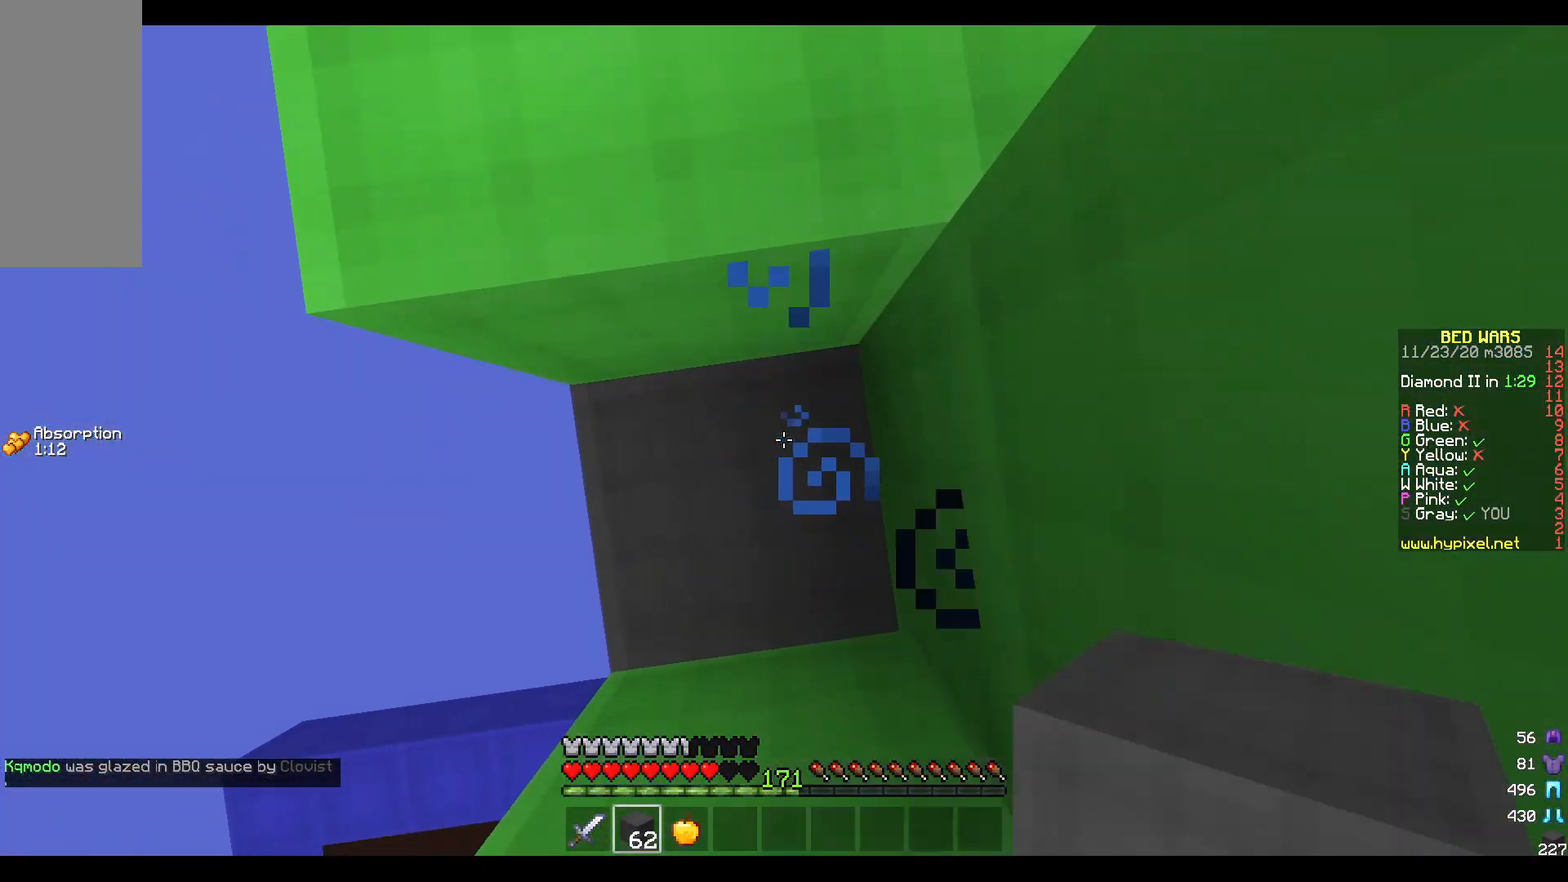
{"keys": ["d"], "mouse": [], "events": [[267, "mouse_right", "up"], [317, "d", "down"], [333, "mouse_left", "down"], [483, "mouse_left", "up"], [483, "w", "up"]]}
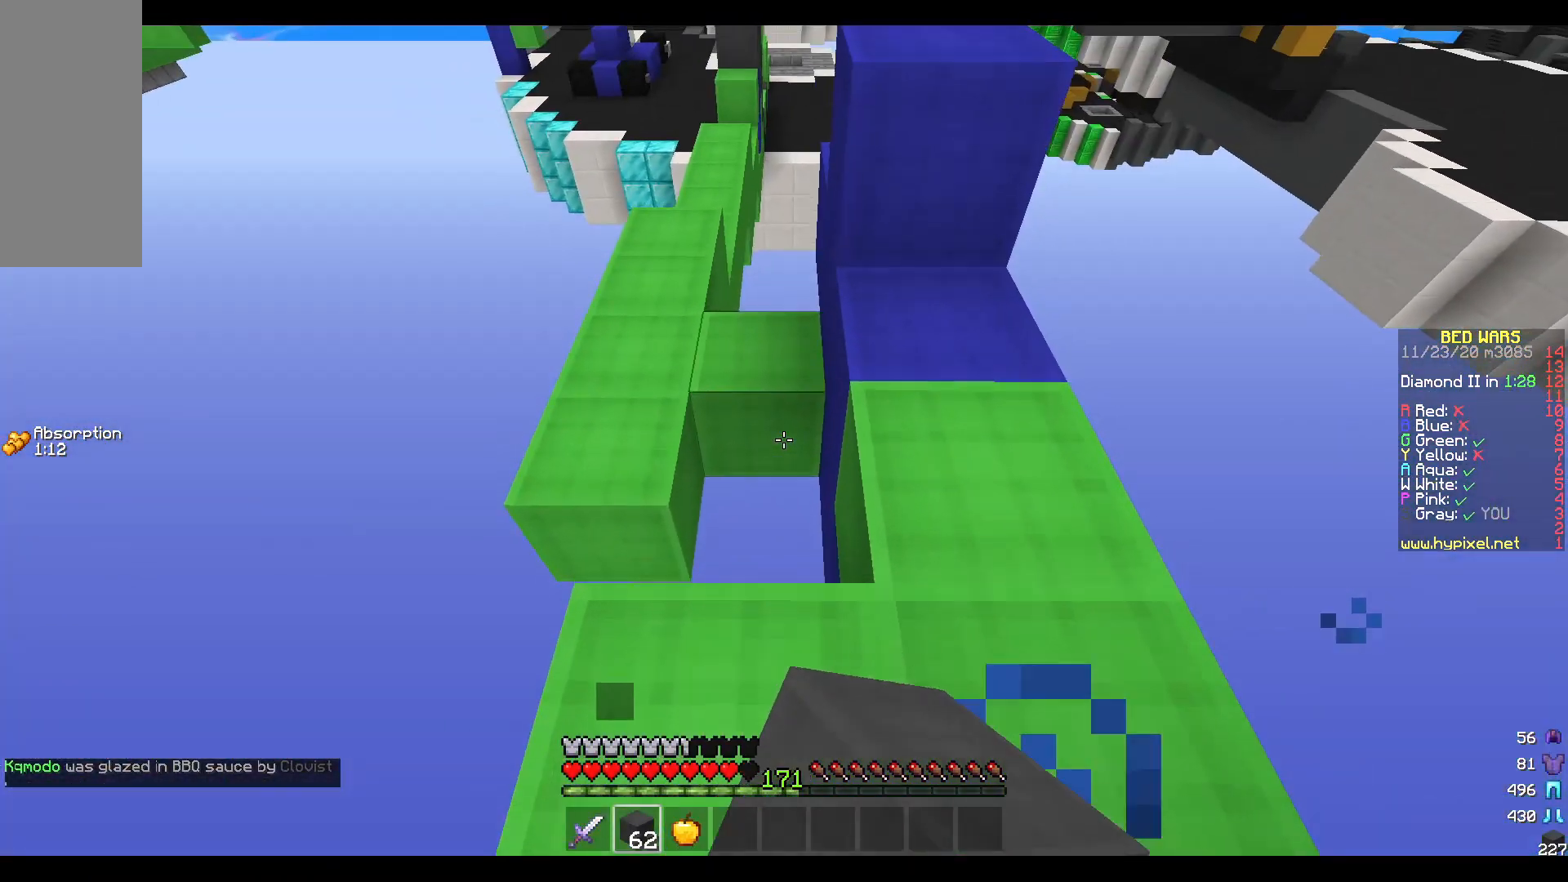
{"keys": [], "mouse": [], "events": [[350, "d", "up"]]}
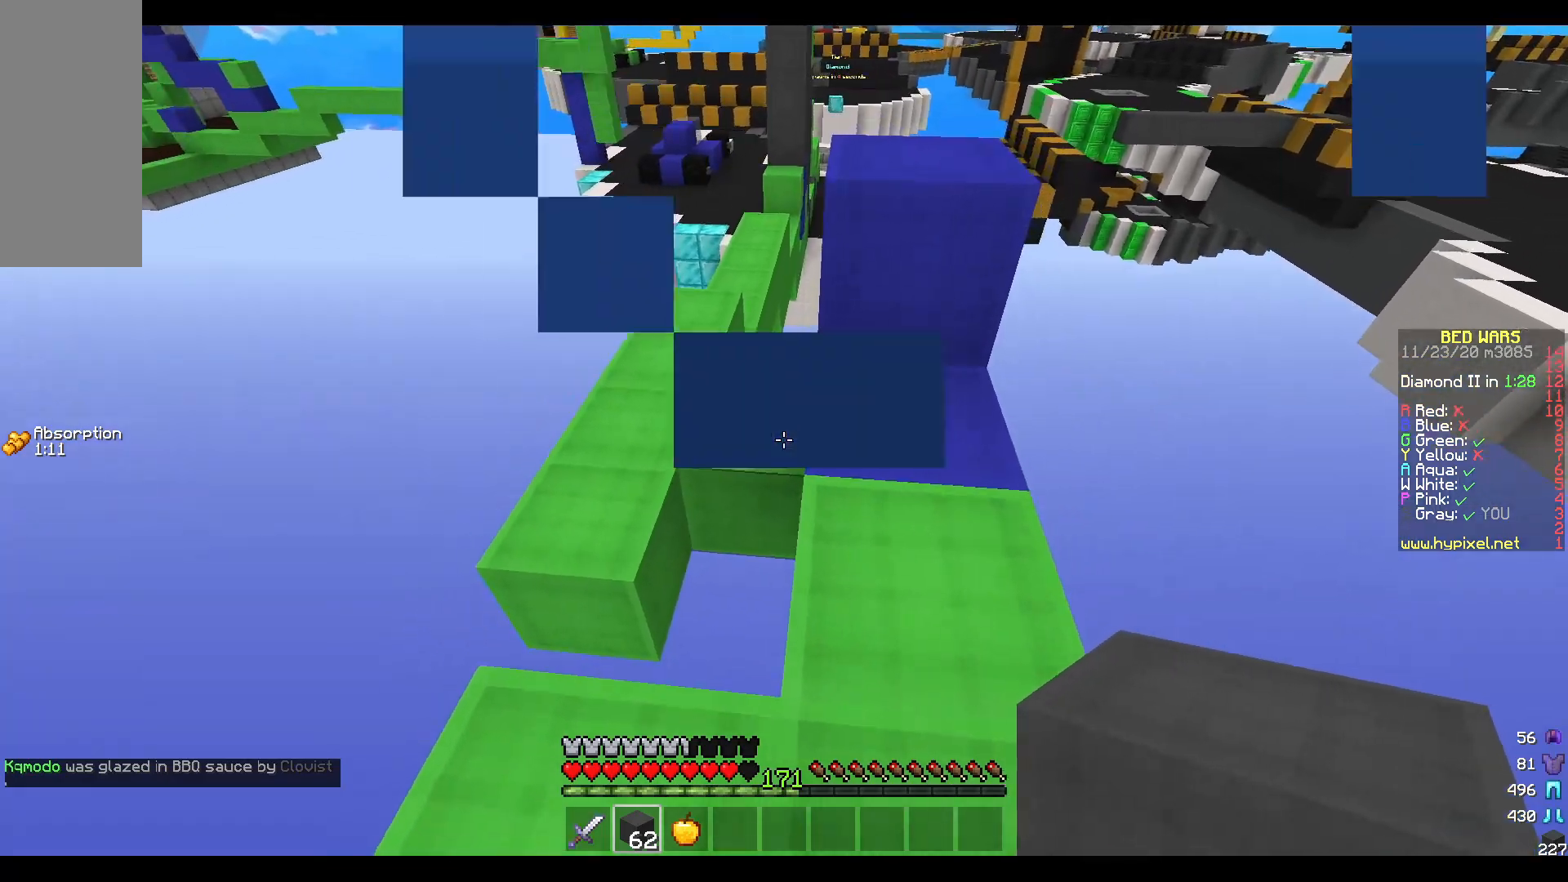
{"keys": ["w"], "mouse": [], "events": [[67, "w", "down"], [317, "mouse_left", "down"], [367, "a", "down"], [450, "a", "up"], [483, "mouse_left", "up"]]}
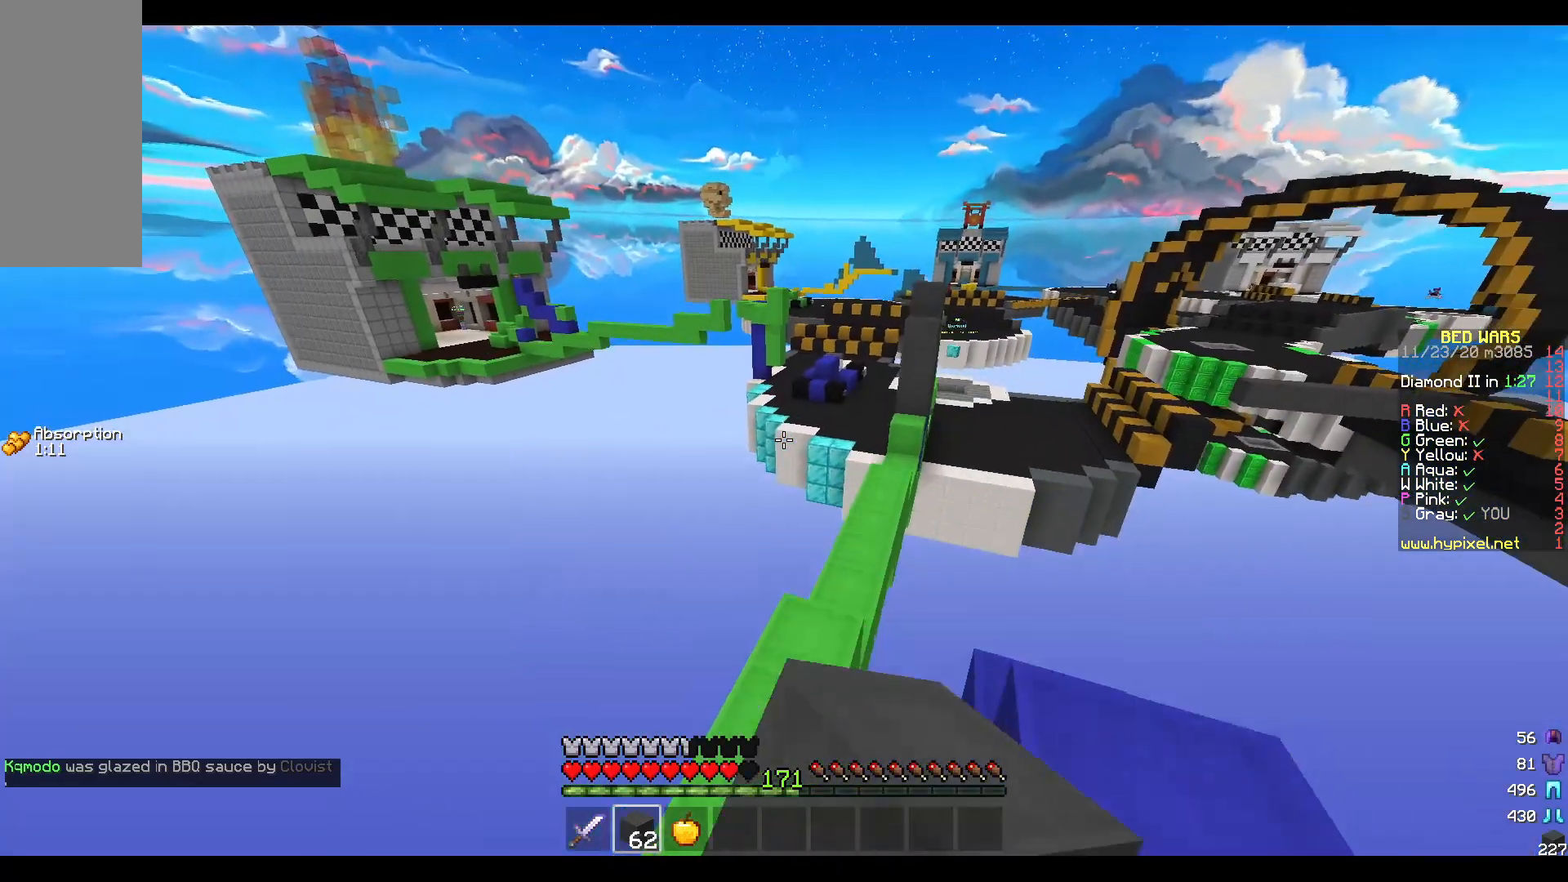
{"keys": ["w"], "mouse": ["left"], "events": [[367, "mouse_left", "down"]]}
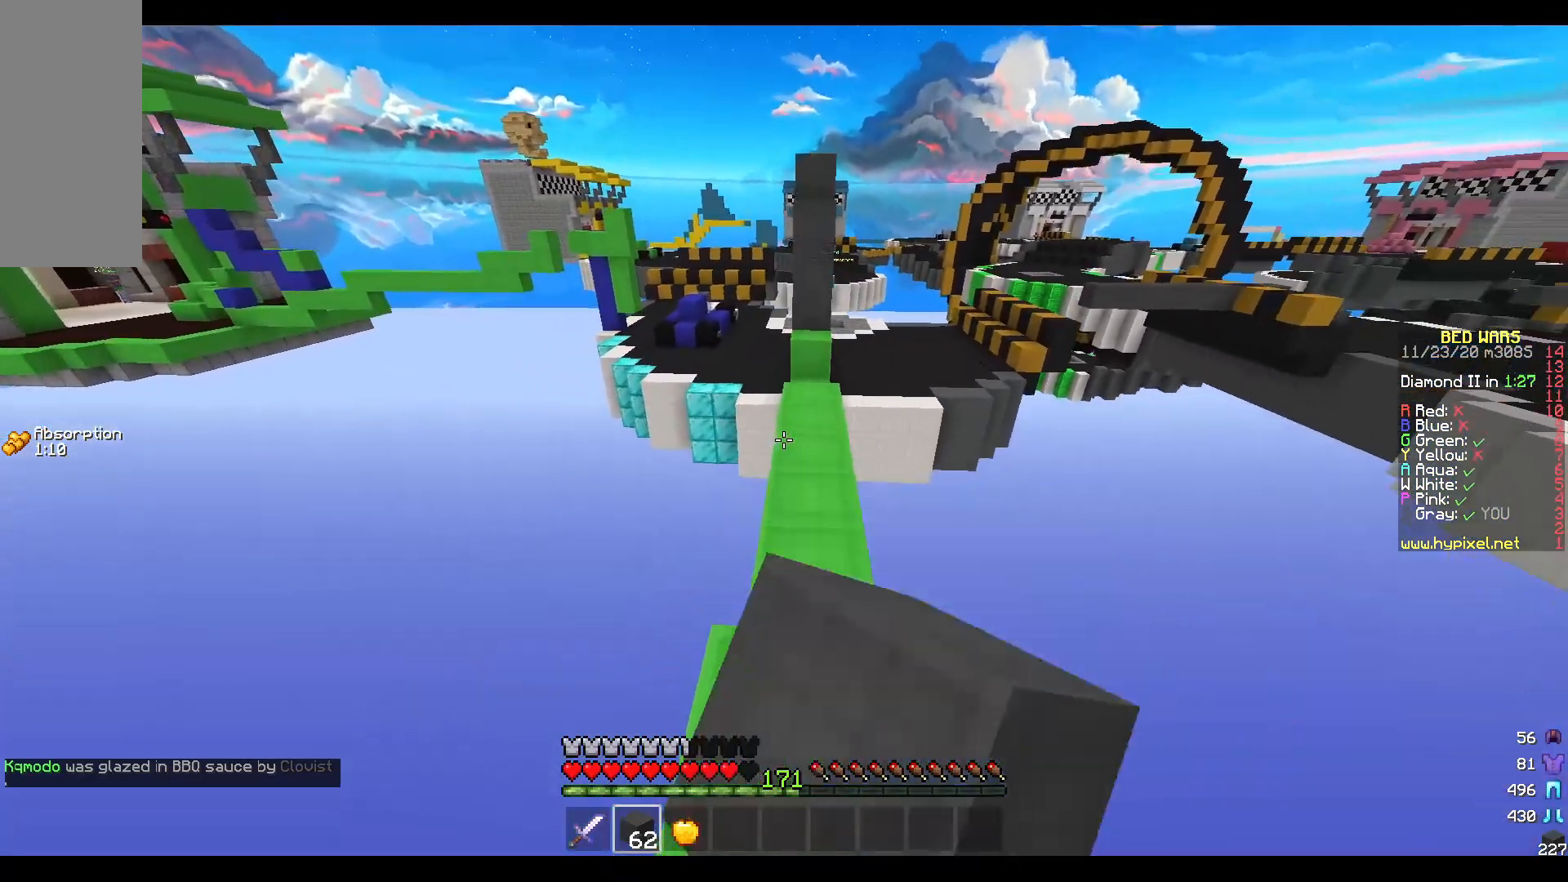
{"keys": ["w"], "mouse": [], "events": [[117, "d", "down"], [133, "mouse_left", "up"], [217, "d", "up"], [217, "mouse_left", "down"], [367, "mouse_left", "up"]]}
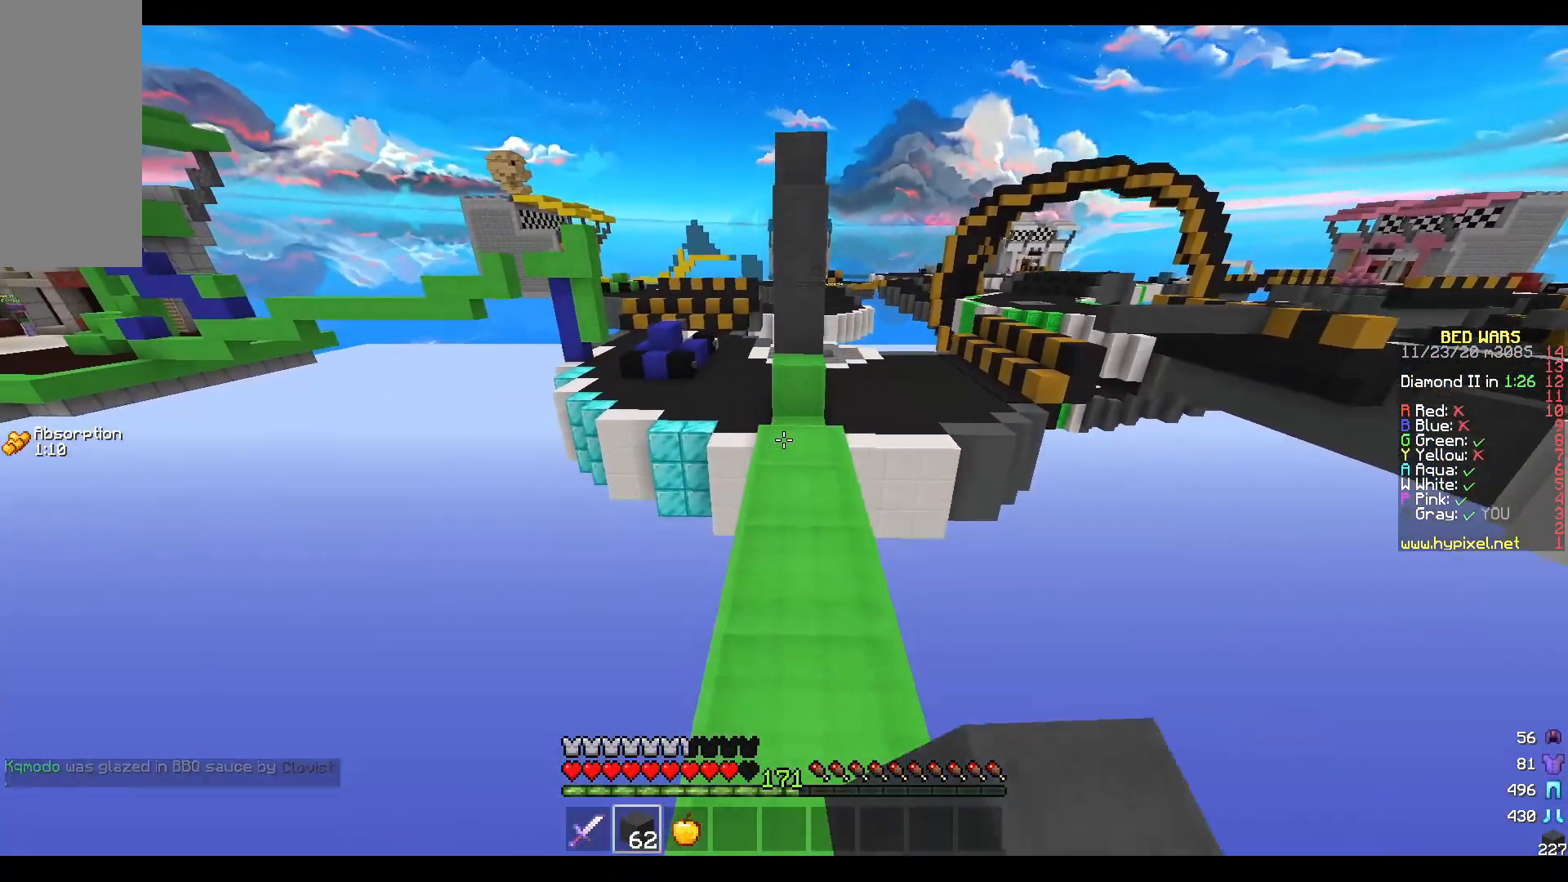
{"keys": ["w"], "mouse": [], "events": []}
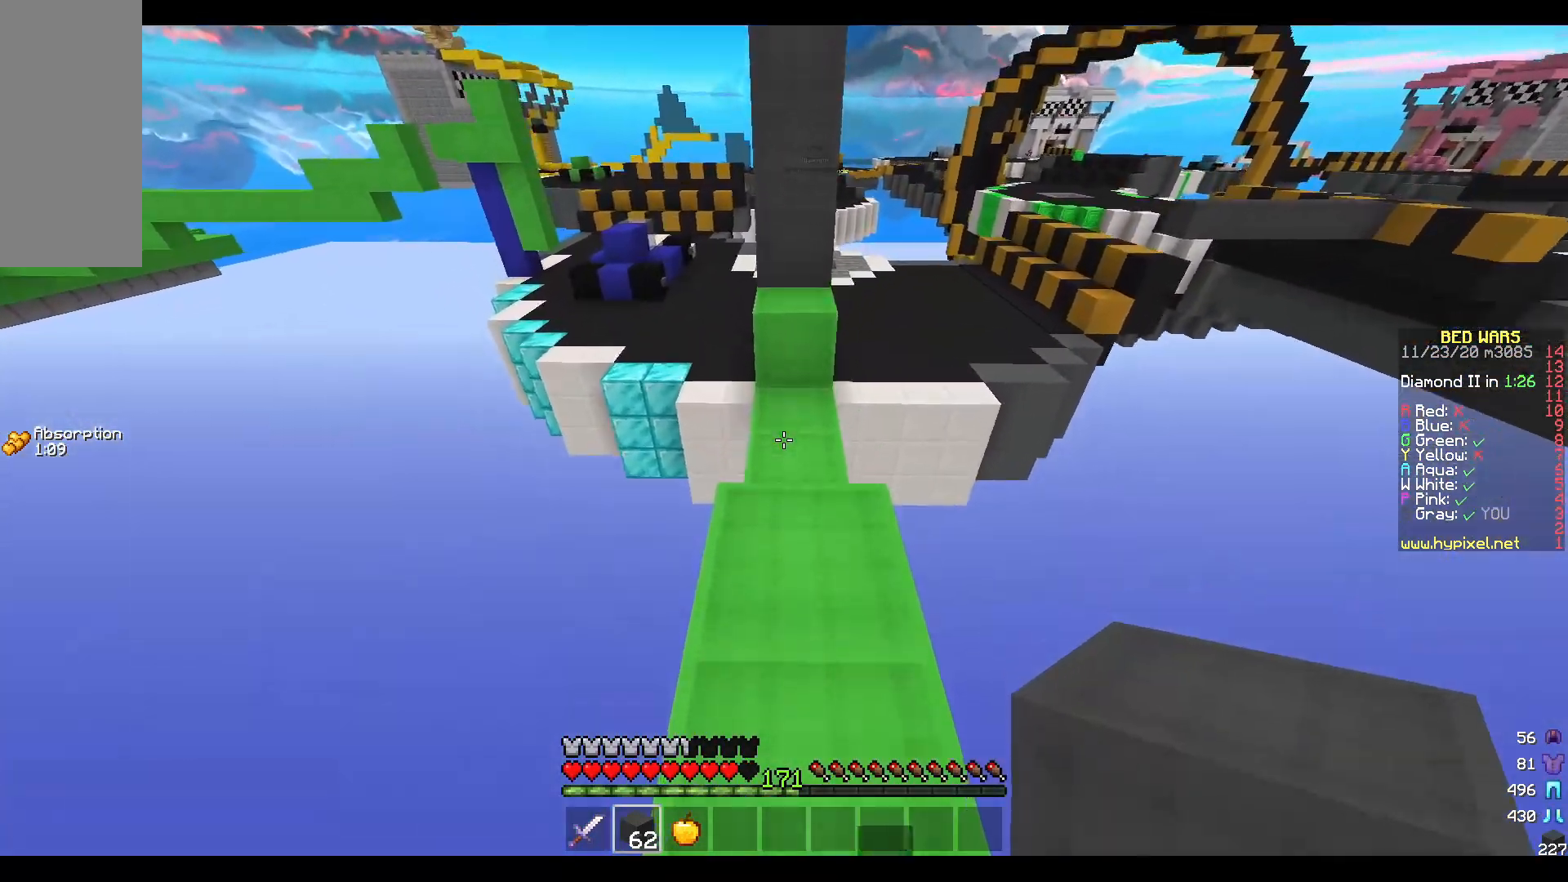
{"keys": ["w"], "mouse": ["right"], "events": [[100, "mouse_right", "down"], [250, "mouse_right", "up"], [300, "mouse_right", "down"]]}
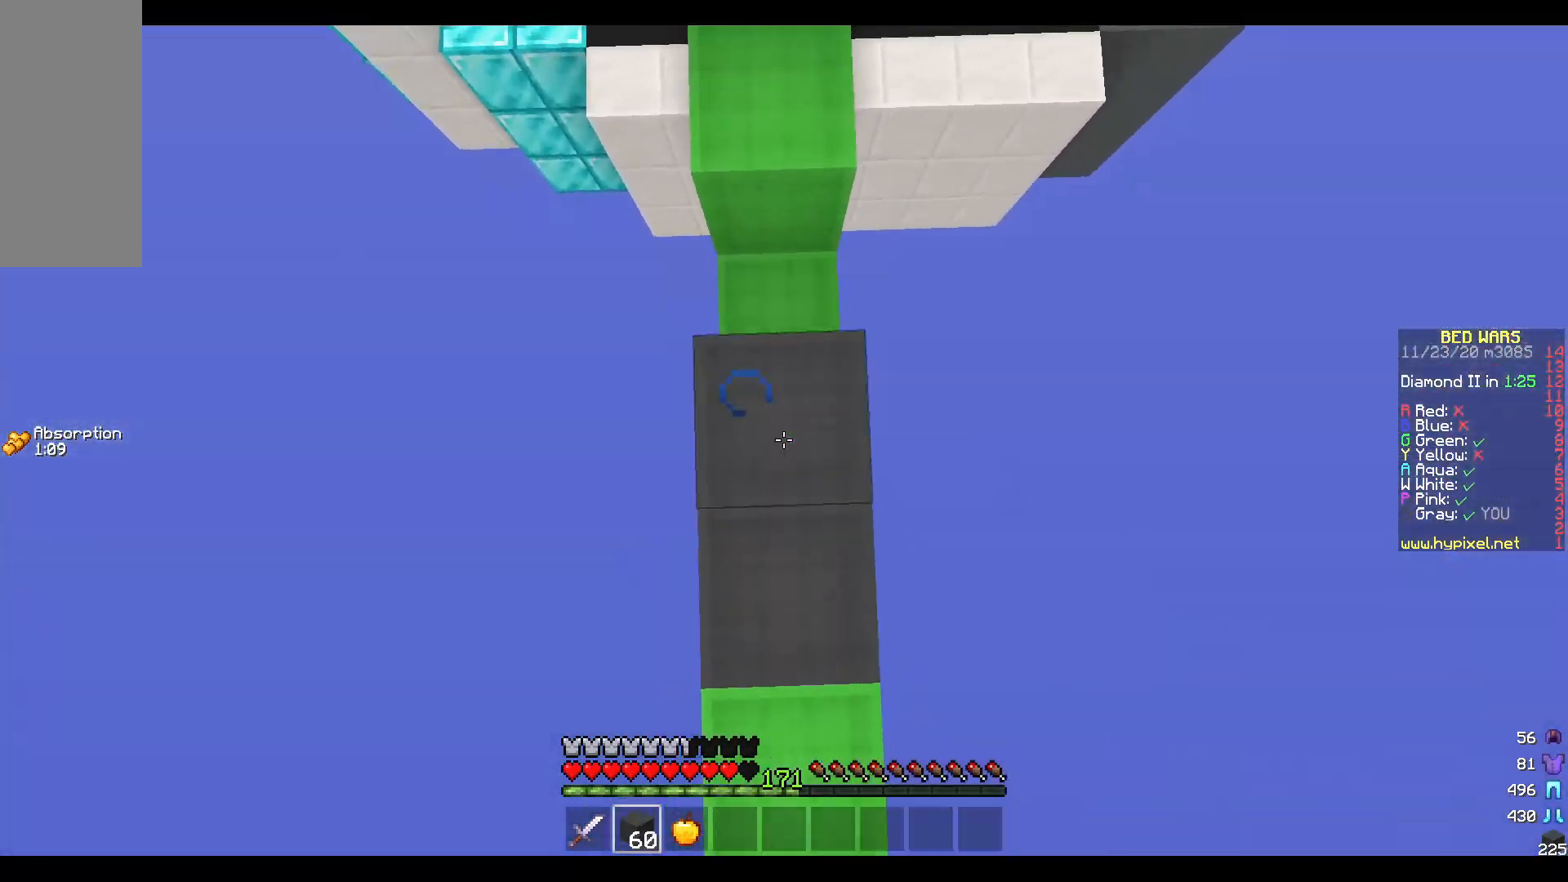
{"keys": ["w"], "mouse": ["right"], "events": [[50, "mouse_right", "up"], [100, "mouse_right", "down"]]}
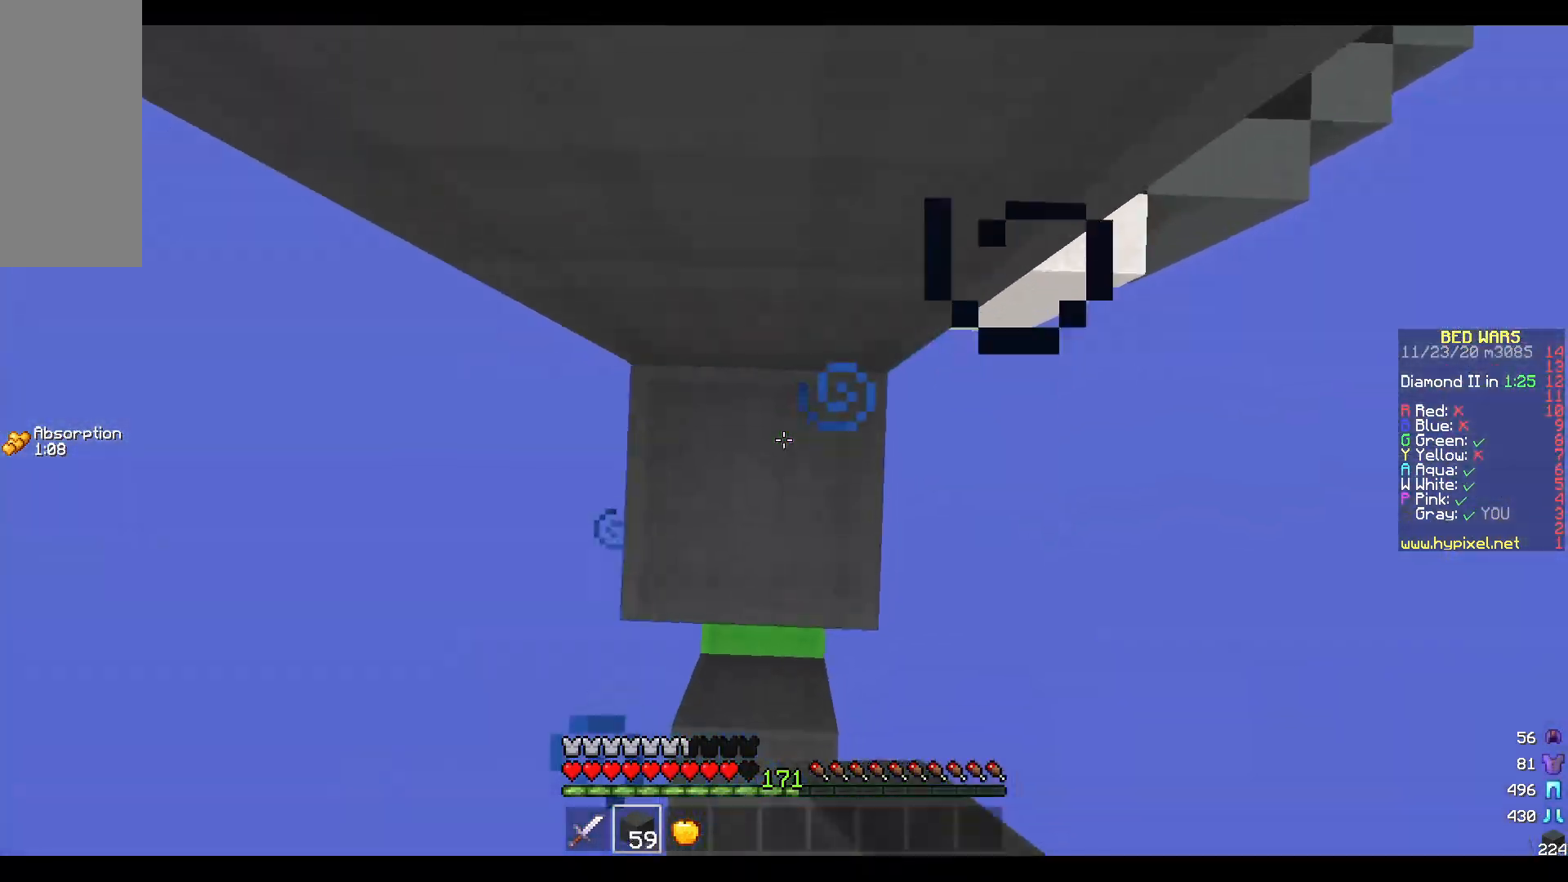
{"keys": ["w"], "mouse": ["right"], "events": []}
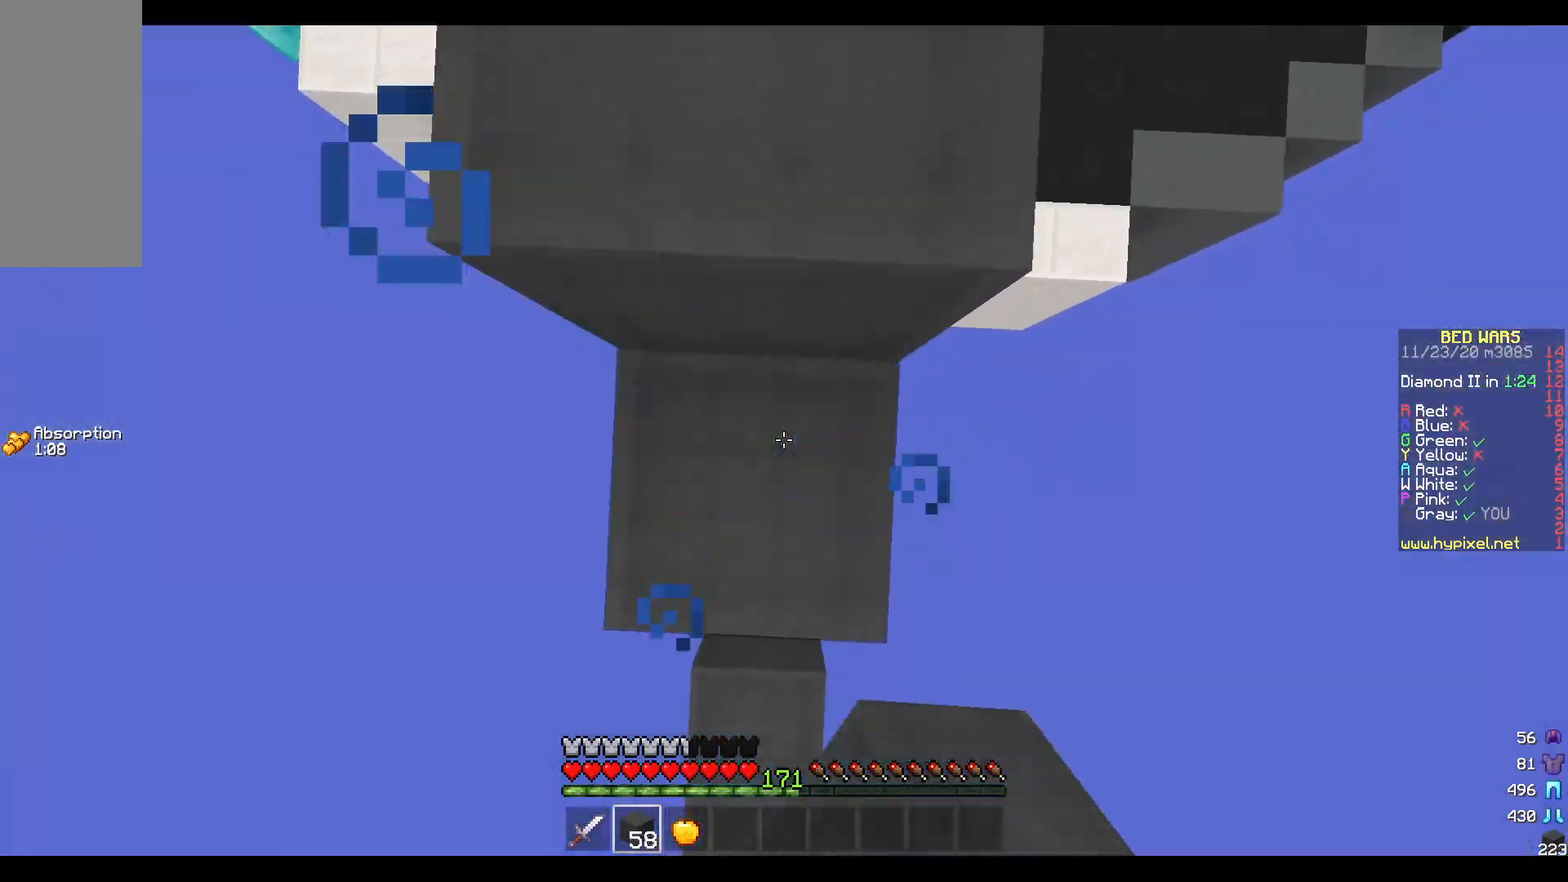
{"keys": ["w"], "mouse": [], "events": [[117, "mouse_right", "up"]]}
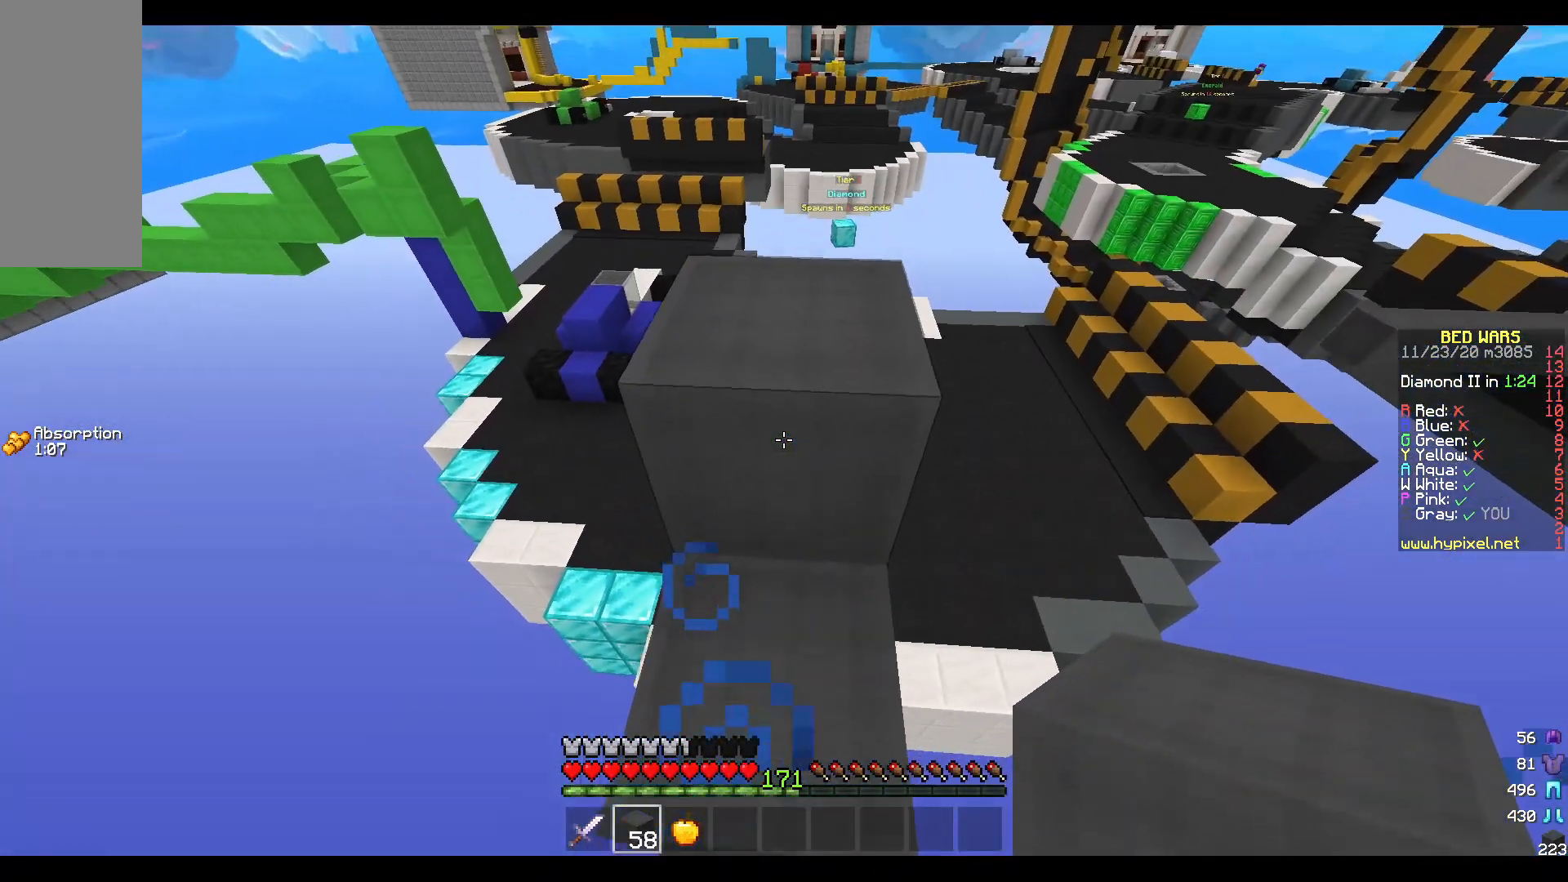
{"keys": ["w"], "mouse": [], "events": [[200, "mouse_left", "down"], [350, "mouse_left", "up"]]}
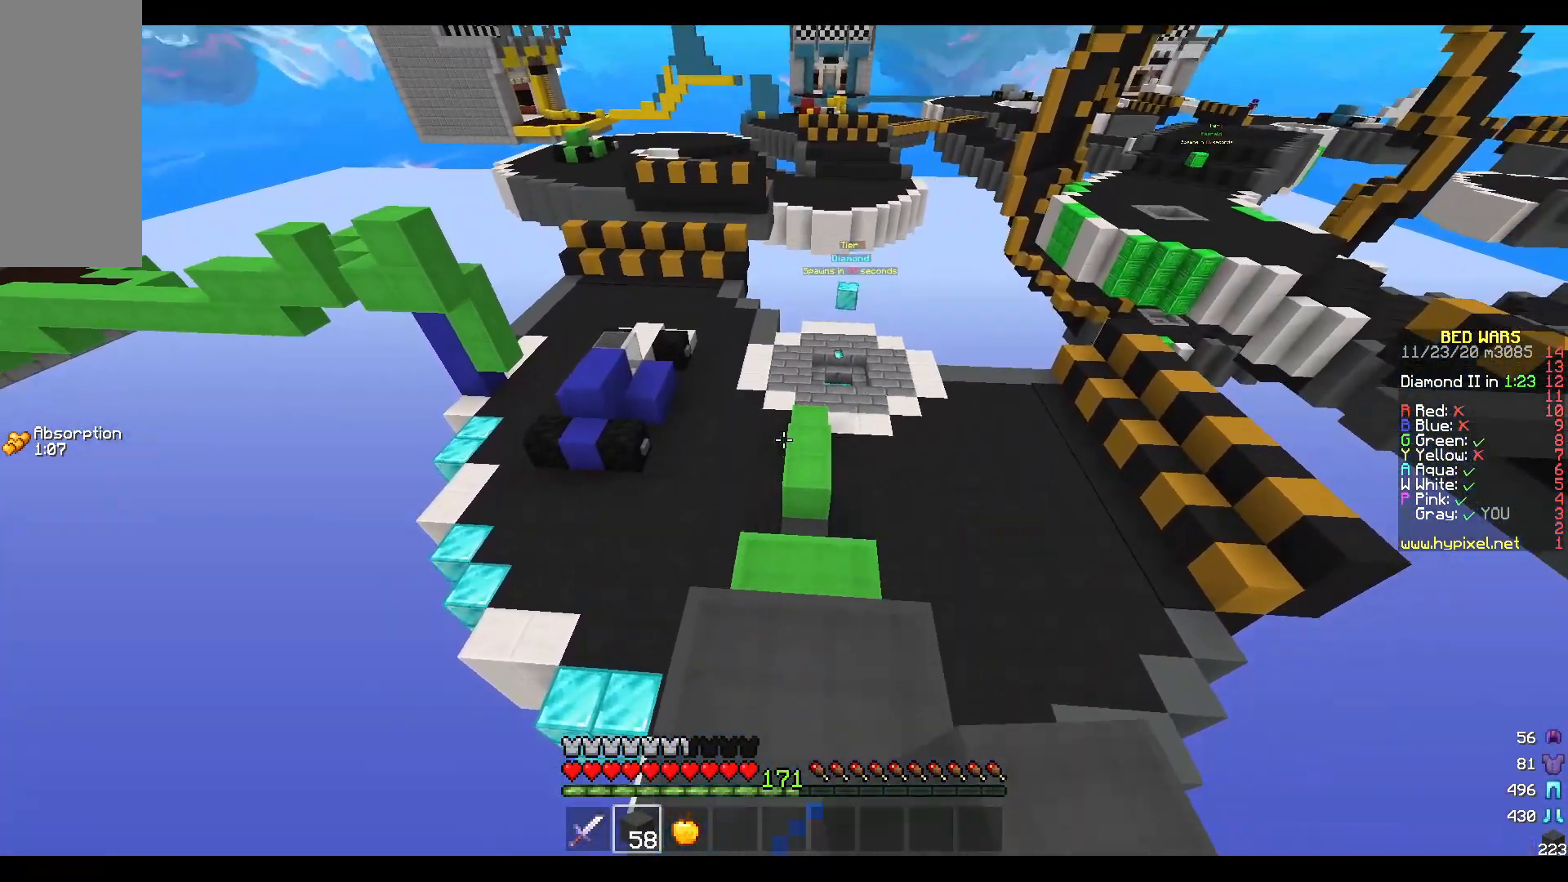
{"keys": ["w"], "mouse": ["left"], "events": [[33, "mouse_left", "down"], [183, "mouse_left", "up"], [217, "d", "down"], [250, "mouse_left", "down"], [383, "mouse_left", "up"], [450, "d", "up"], [450, "mouse_left", "down"]]}
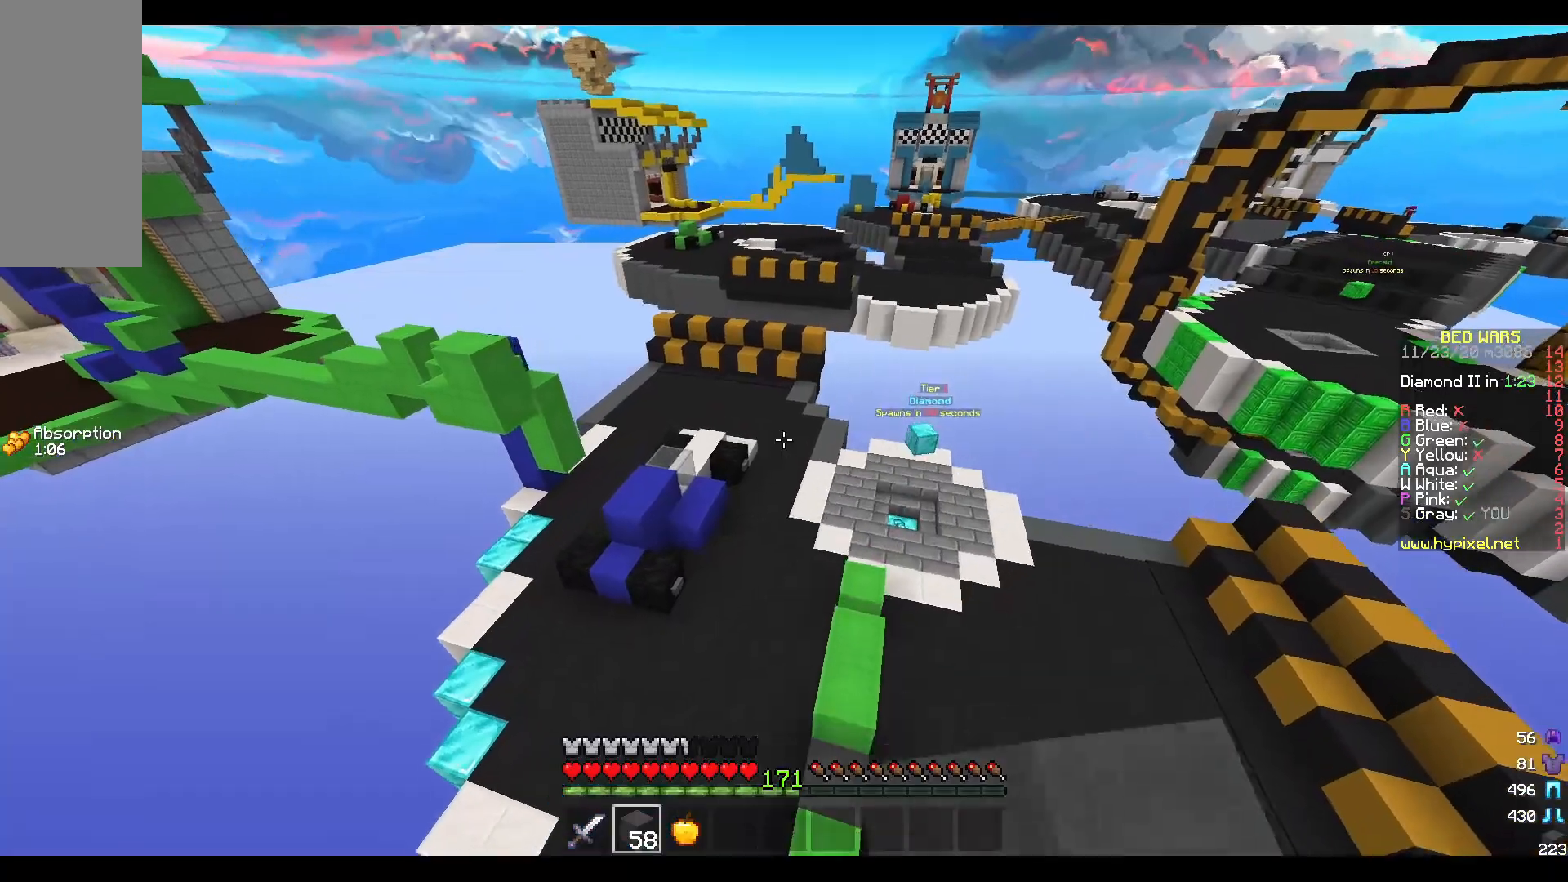
{"keys": ["w"], "mouse": [], "events": [[100, "mouse_left", "up"]]}